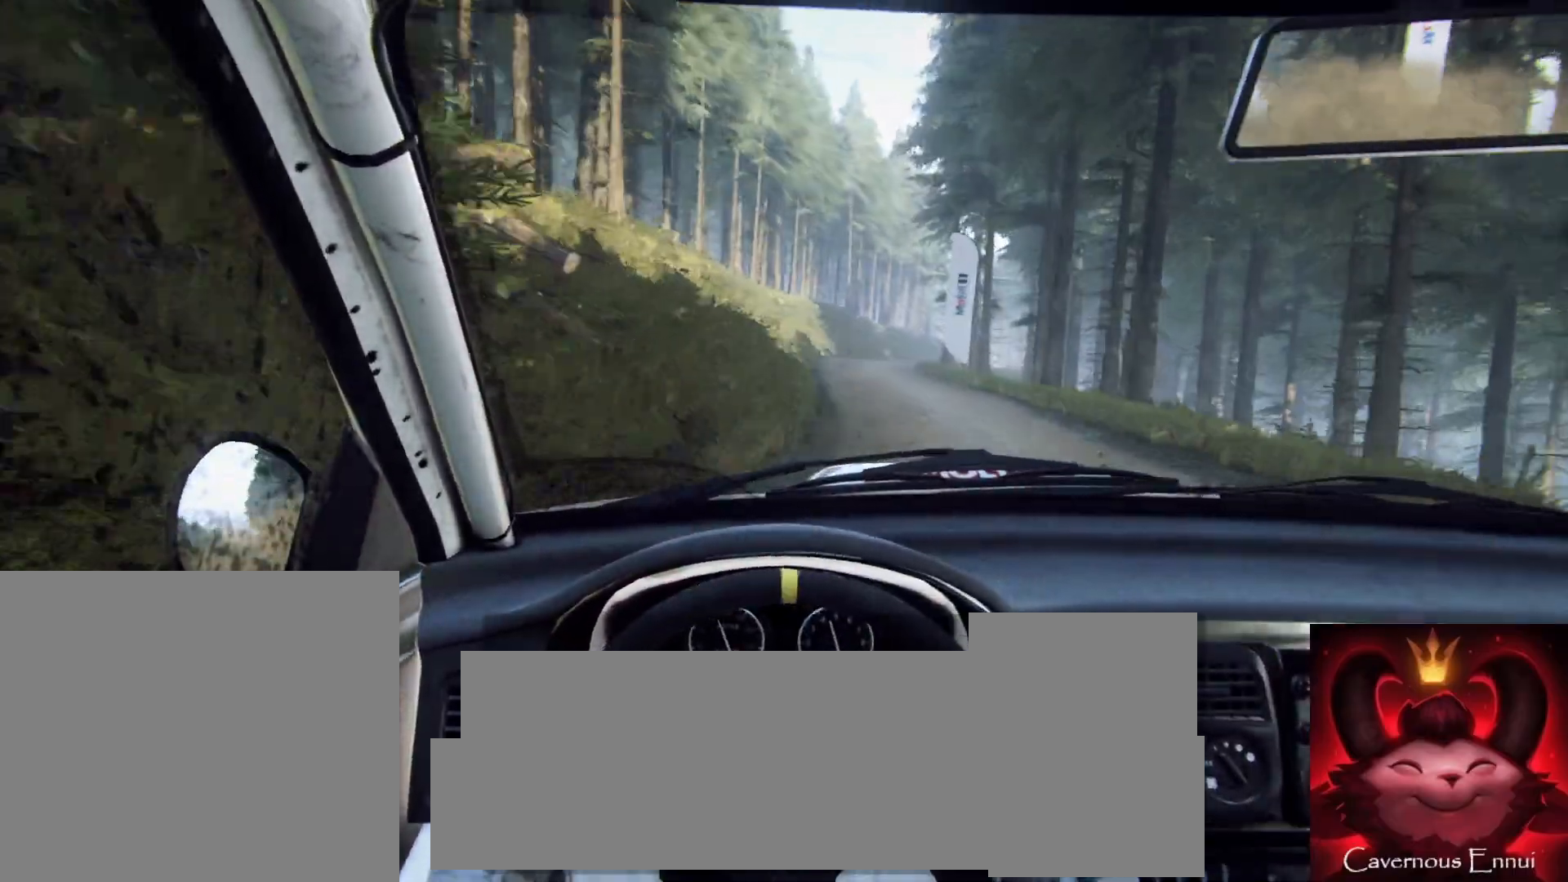
Gameplay with a controller (Xbox layout); each line is a JSON object with the inputs held at the frame after it. "events" lists button and stick changes between this image and that frame as [ms after this image, input, new state], when the widget could be followed in between.
{"buttons": ["L2"], "left_stick": "right", "right_stick": "up", "events": [[117, "left_stick", "right"], [467, "L2", "down"]]}
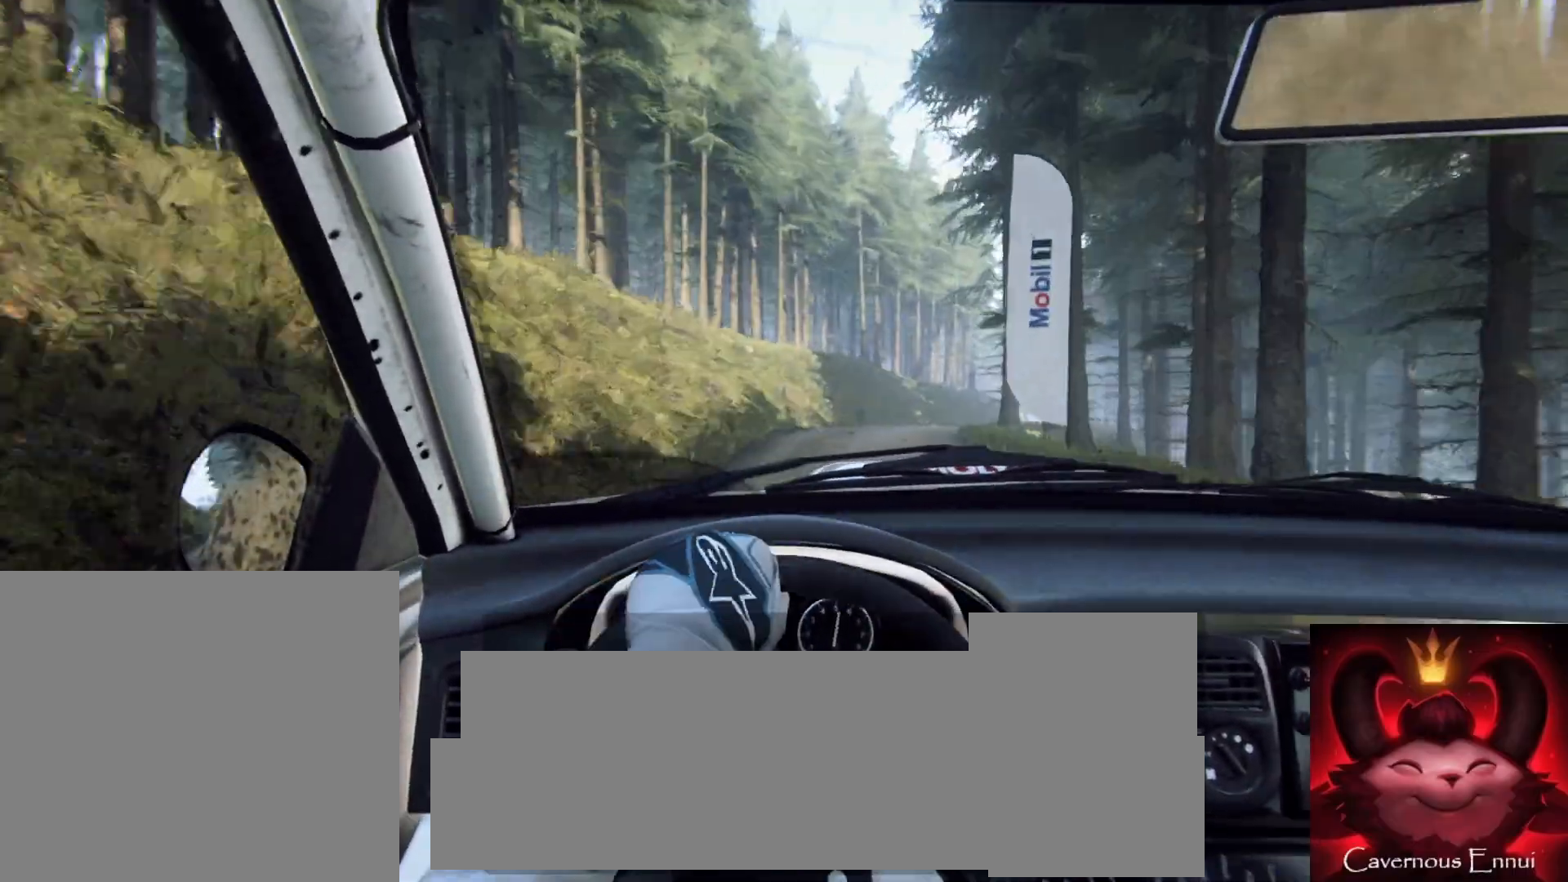
{"buttons": [], "left_stick": "right", "right_stick": "center", "events": [[117, "left_stick", "center"], [183, "right_stick", "center"], [267, "L2", "up"], [450, "L2", "down"], [467, "left_stick", "right"], [500, "L2", "up"]]}
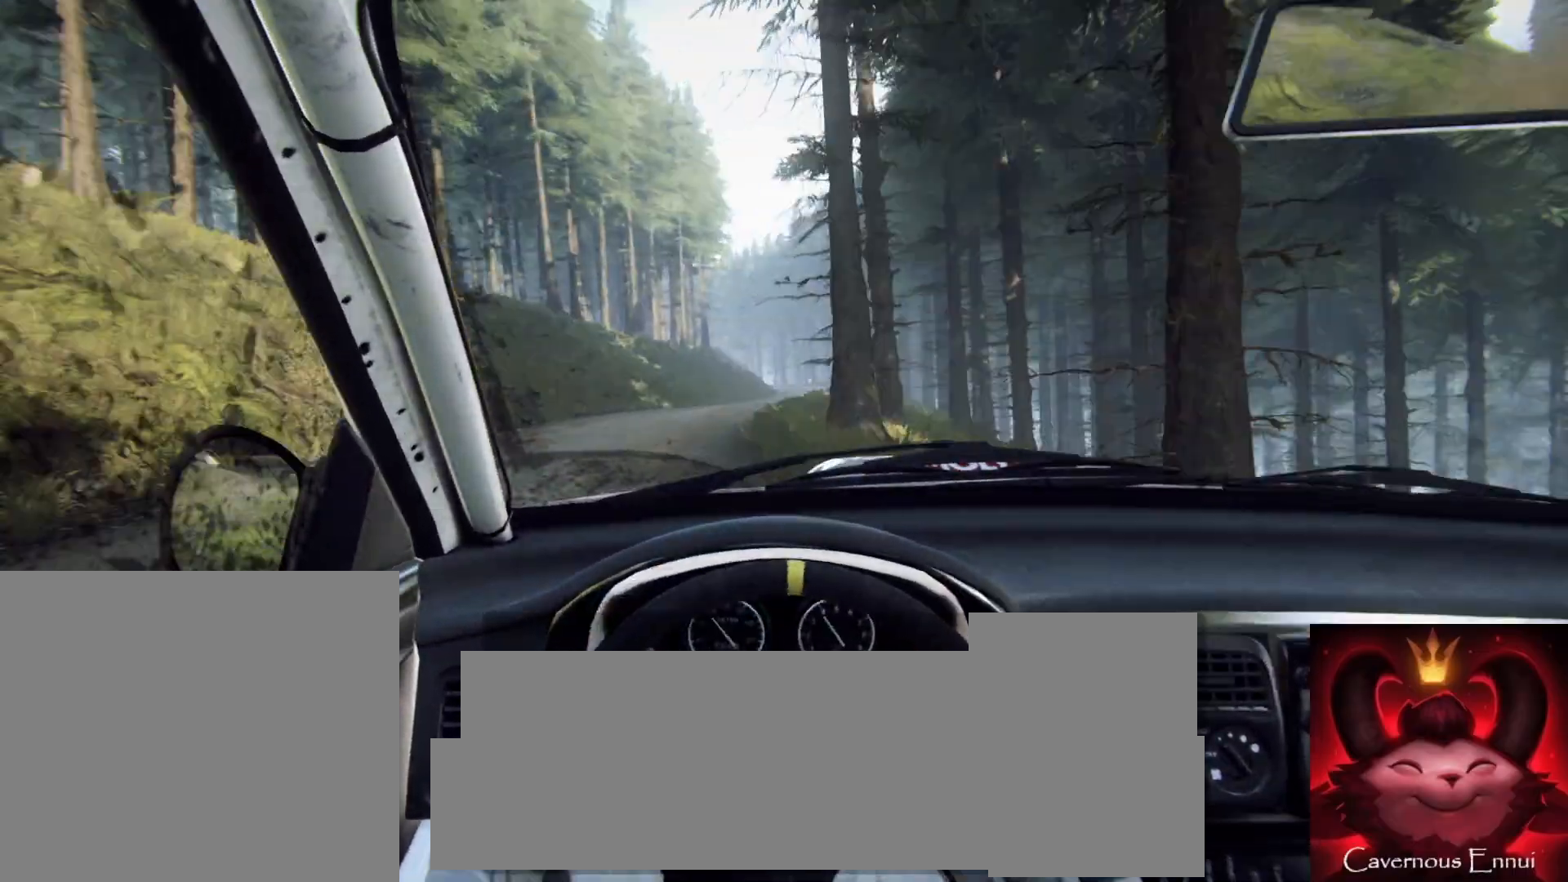
{"buttons": [], "left_stick": "left", "right_stick": "up", "events": [[150, "left_stick", "center"], [300, "right_stick", "up"], [500, "left_stick", "left"]]}
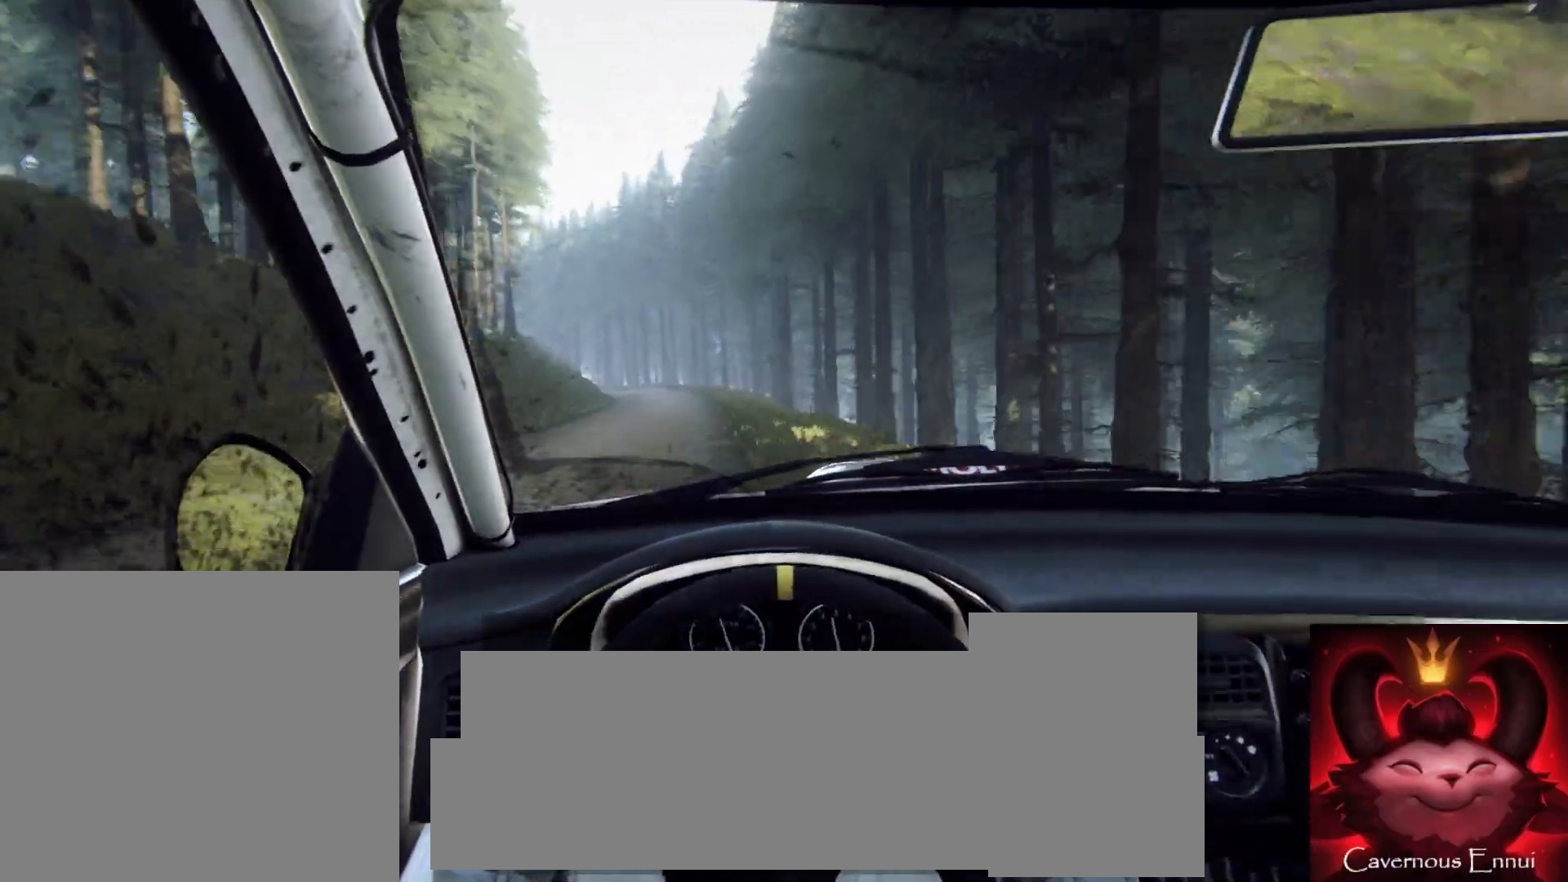
{"buttons": [], "left_stick": "left", "right_stick": "up", "events": [[100, "left_stick", "down-left"], [300, "left_stick", "center"], [383, "left_stick", "left"]]}
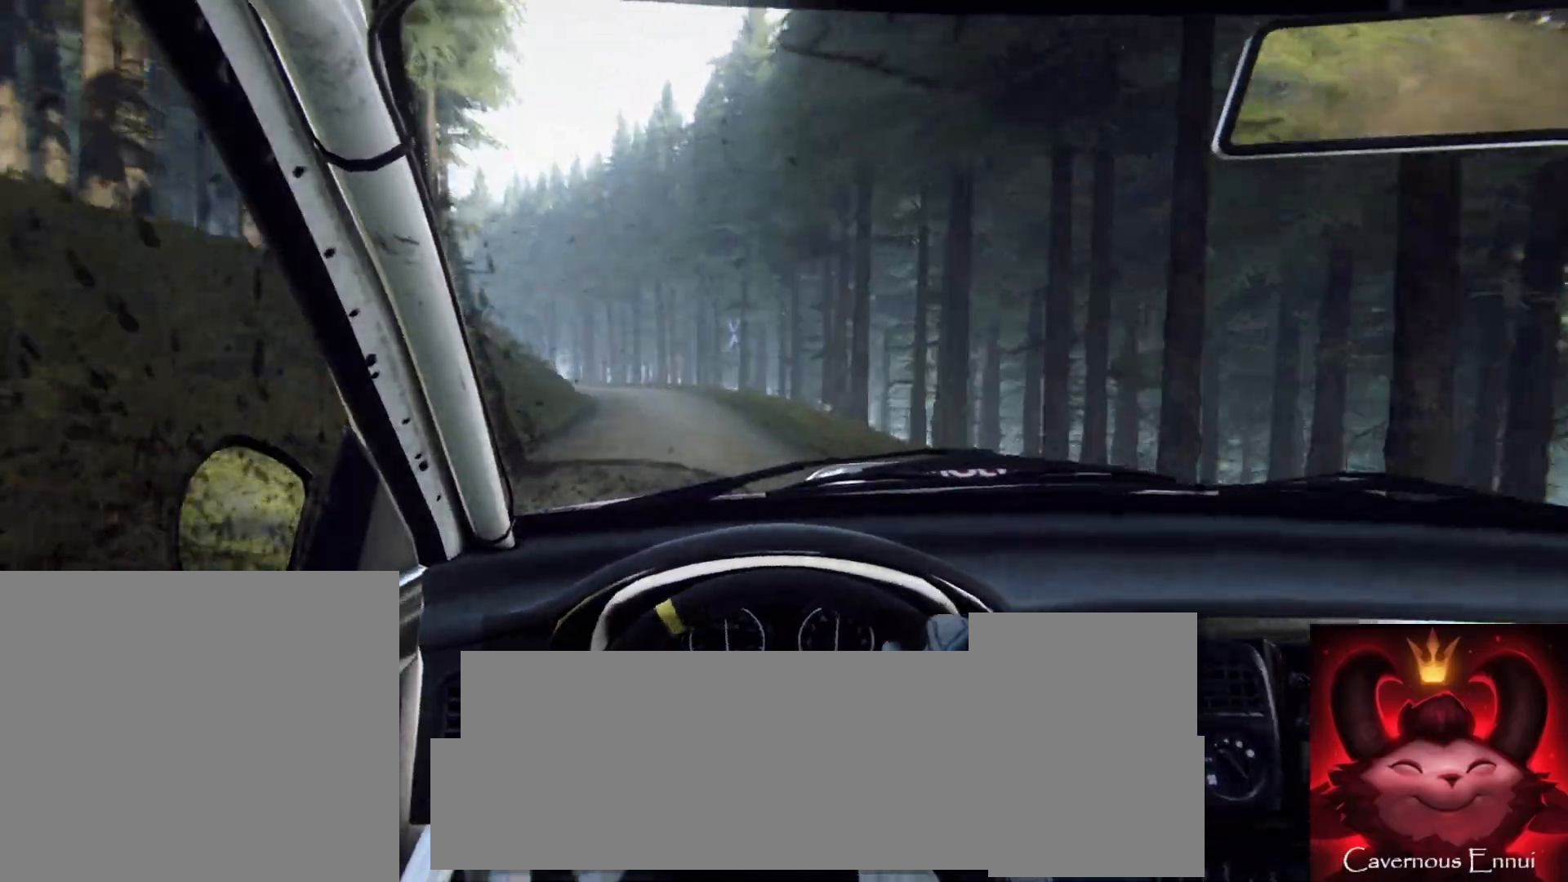
{"buttons": ["L2"], "left_stick": "left", "right_stick": "center", "events": [[150, "left_stick", "center"], [267, "left_stick", "left"], [350, "L2", "down"], [433, "right_stick", "center"]]}
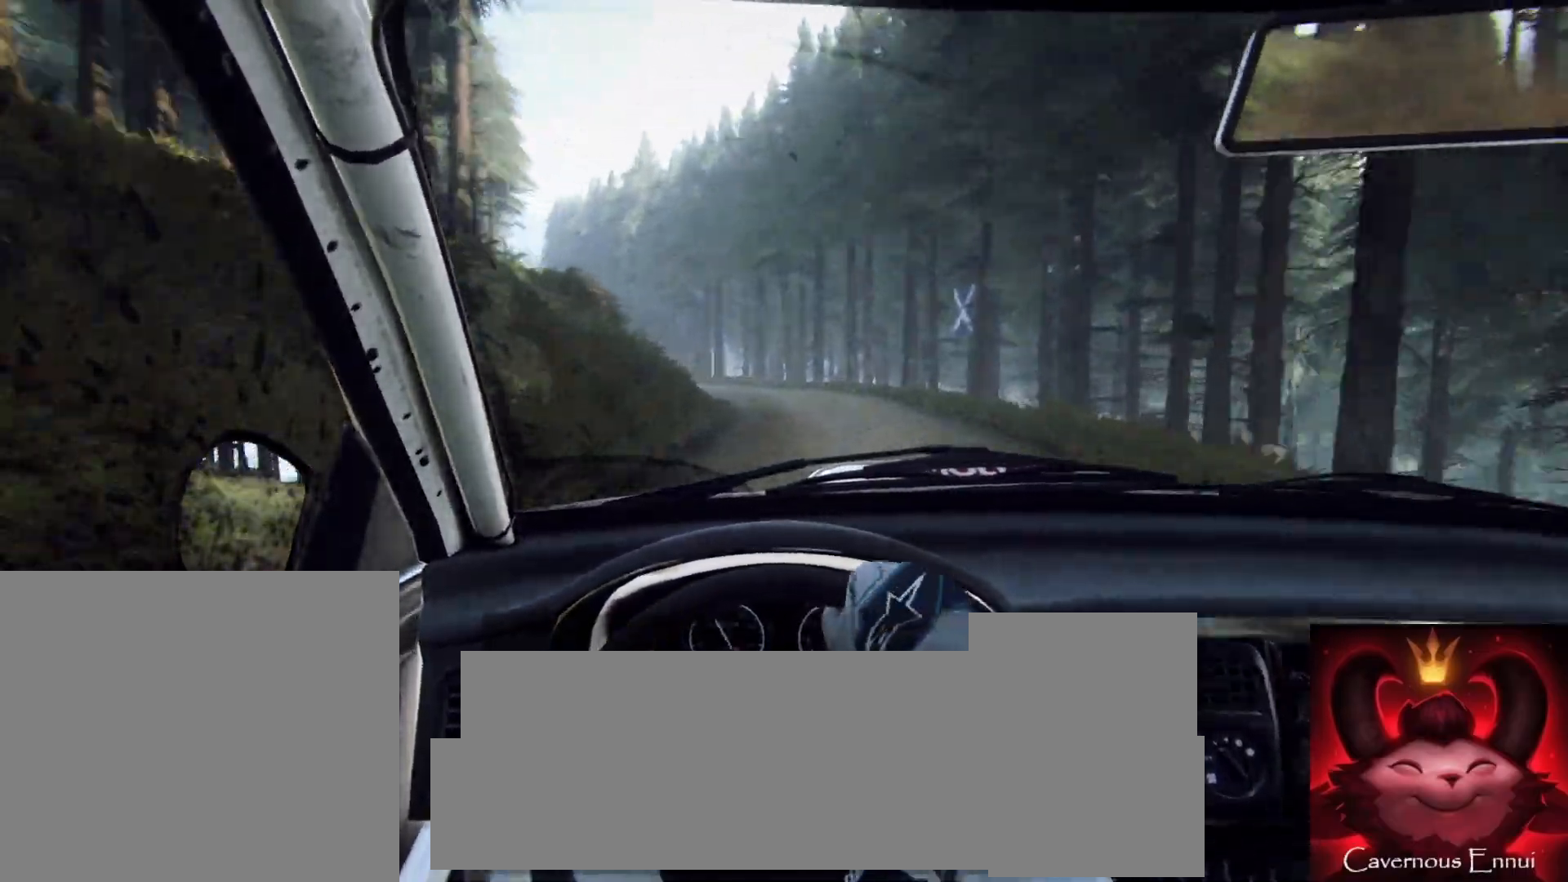
{"buttons": [], "left_stick": "left", "right_stick": "up", "events": [[33, "L2", "up"], [33, "left_stick", "center"], [150, "left_stick", "left"], [300, "left_stick", "center"], [417, "left_stick", "left"], [450, "right_stick", "up"]]}
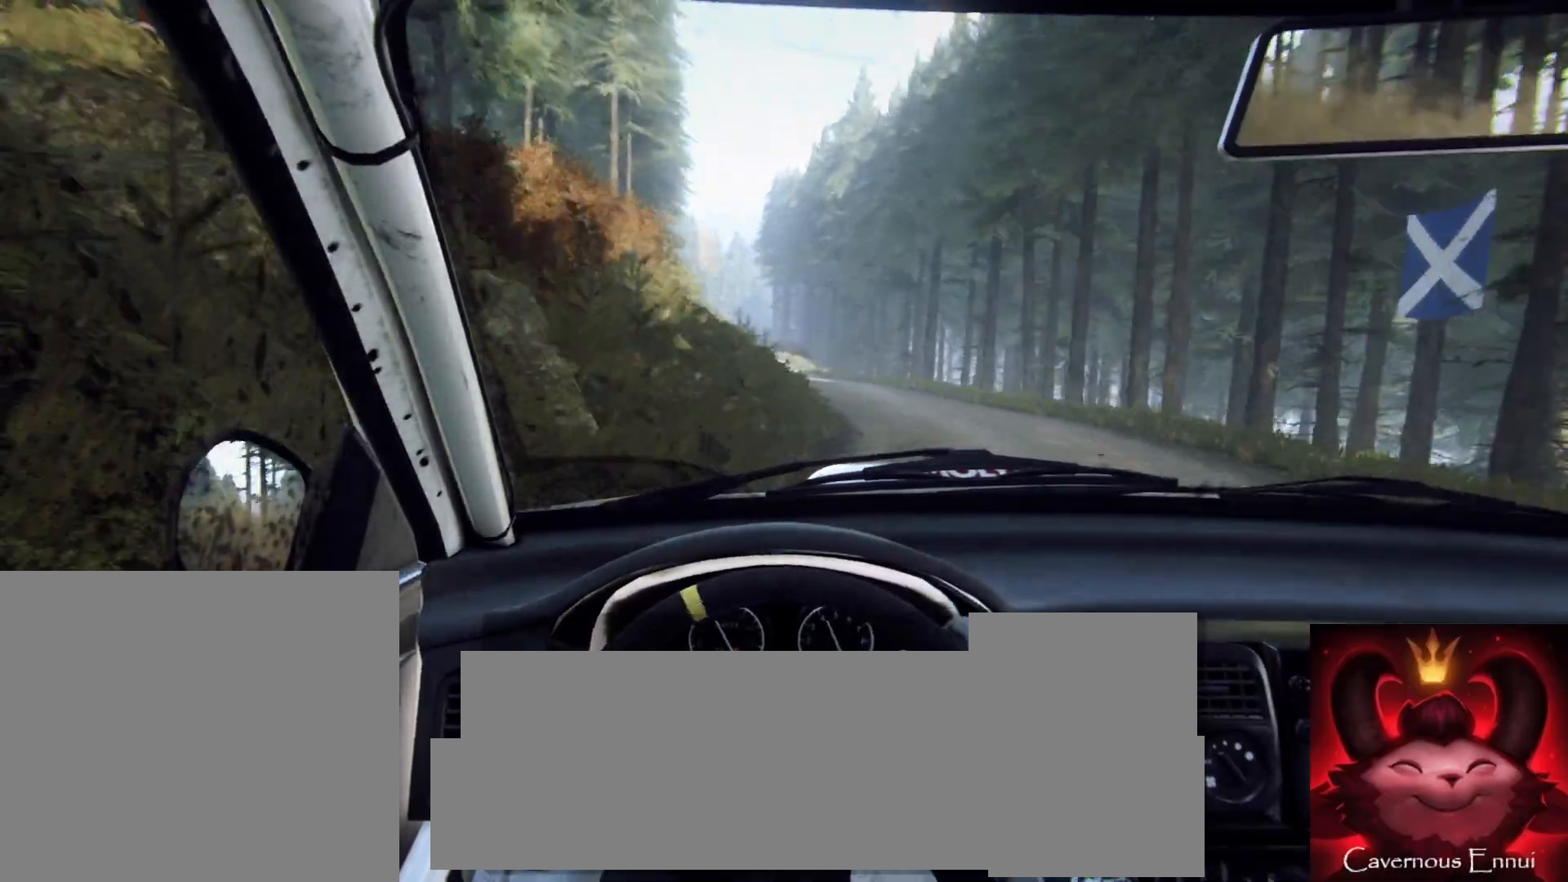
{"buttons": [], "left_stick": "left", "right_stick": "up", "events": [[67, "left_stick", "center"], [83, "right_stick", "center"], [183, "left_stick", "left"], [267, "right_stick", "up"], [300, "left_stick", "center"], [467, "left_stick", "left"]]}
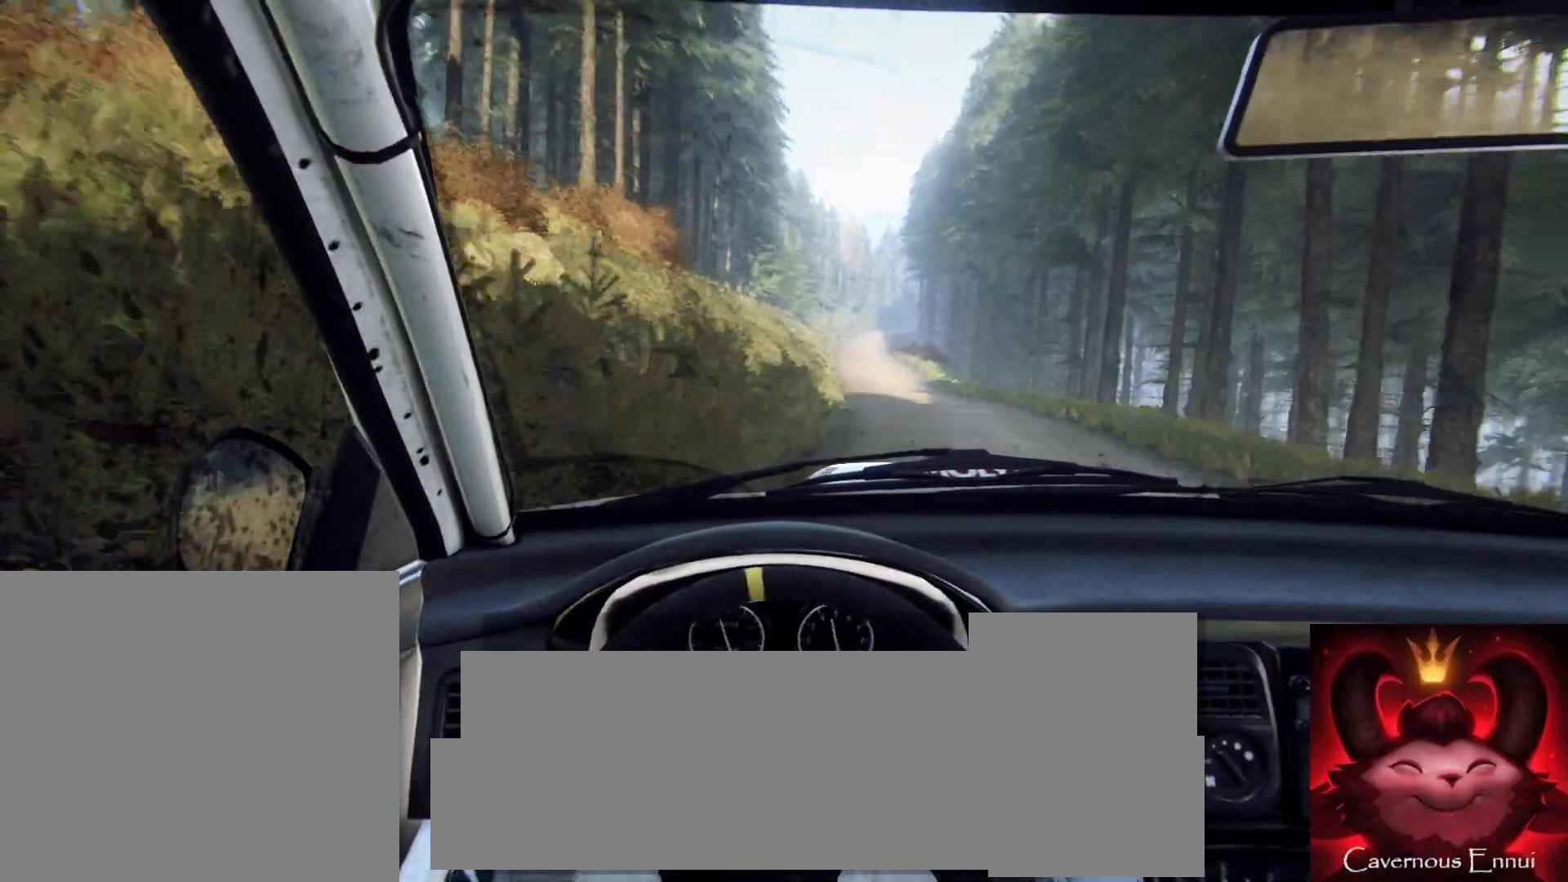
{"buttons": [], "left_stick": "center", "right_stick": "up", "events": [[150, "left_stick", "center"]]}
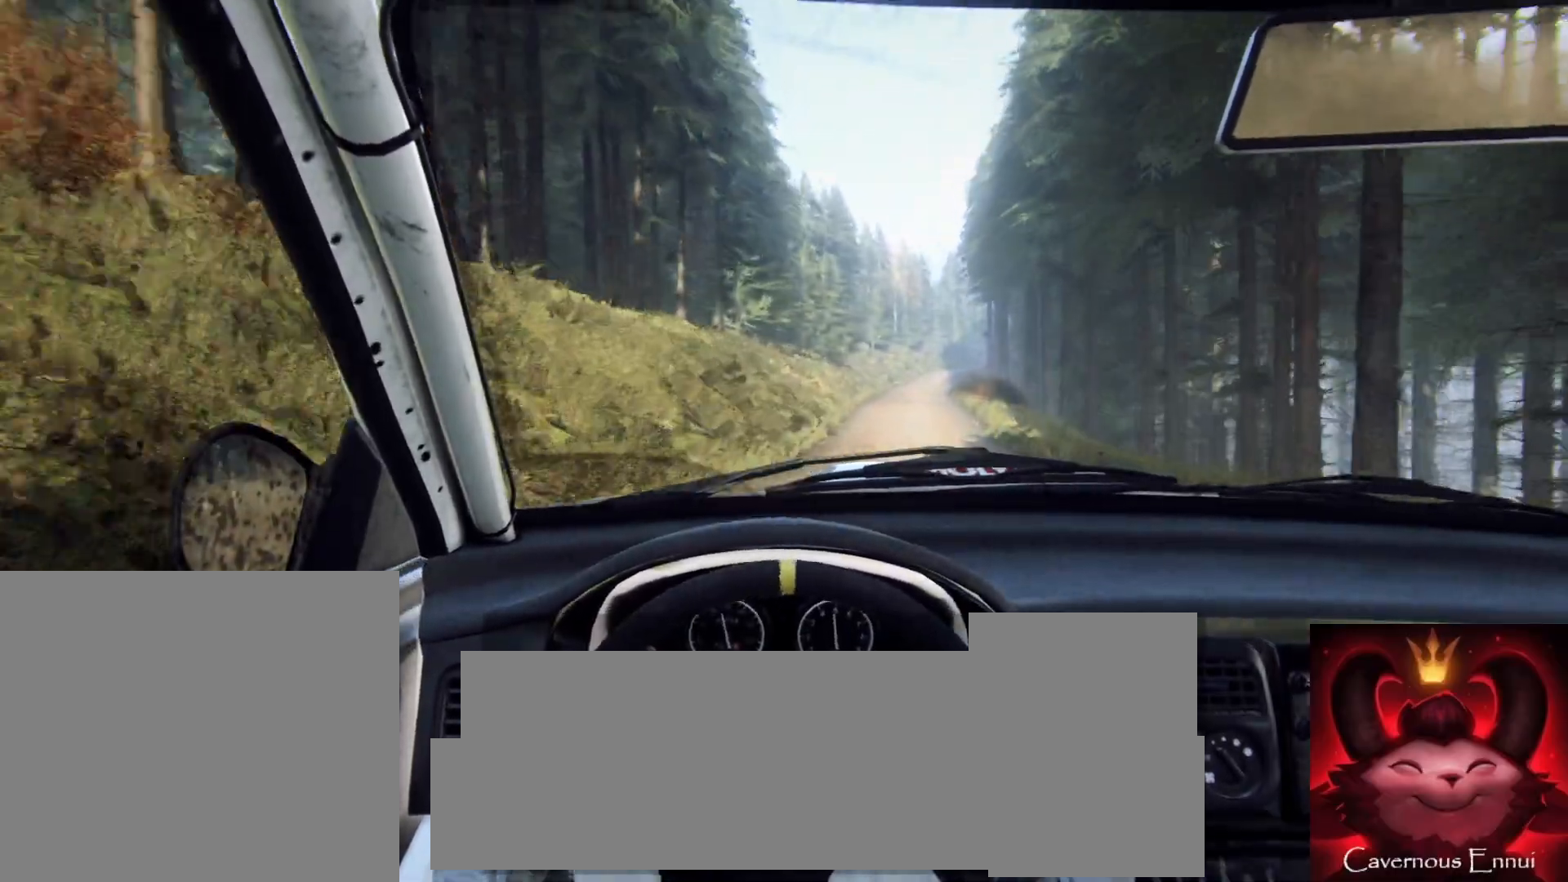
{"buttons": [], "left_stick": "center", "right_stick": "up", "events": []}
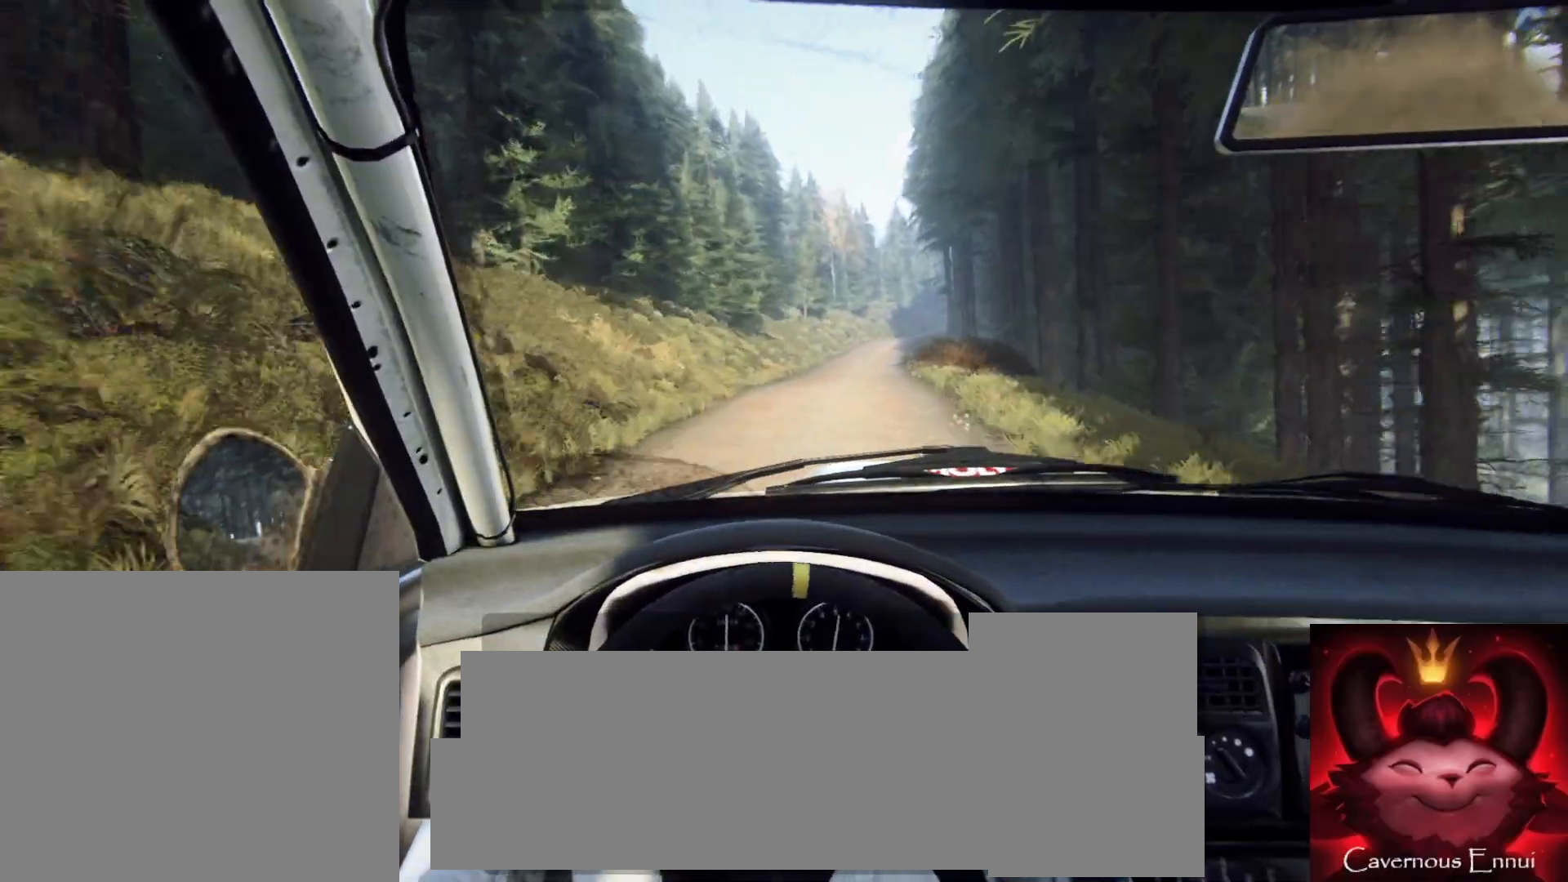
{"buttons": [], "left_stick": "center", "right_stick": "up", "events": [[67, "left_stick", "right"], [250, "left_stick", "center"]]}
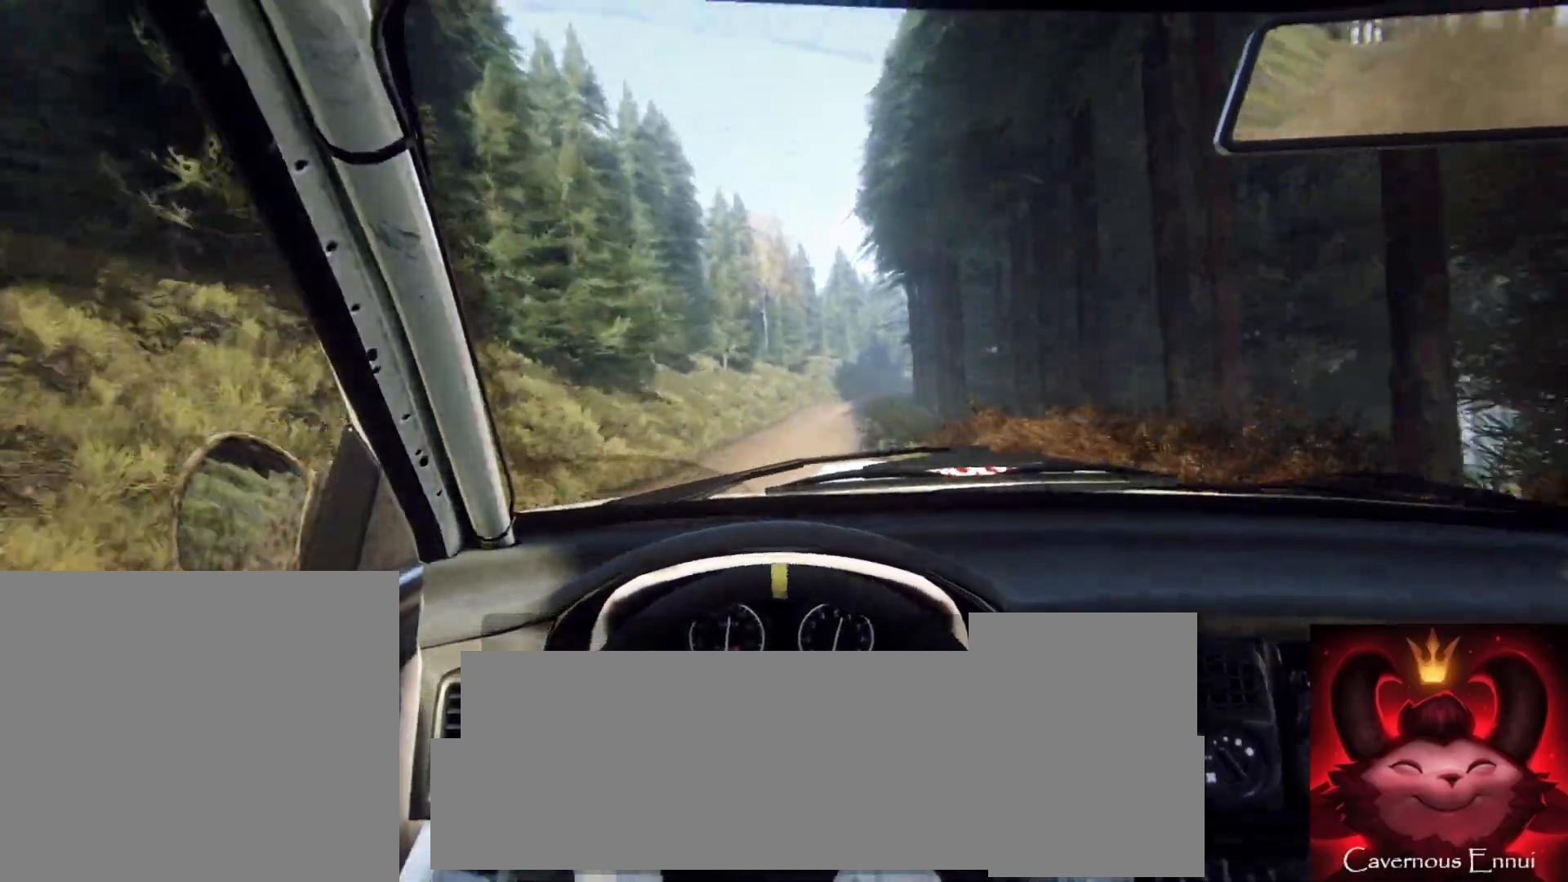
{"buttons": [], "left_stick": "center", "right_stick": "up", "events": [[283, "left_stick", "right"], [450, "left_stick", "center"]]}
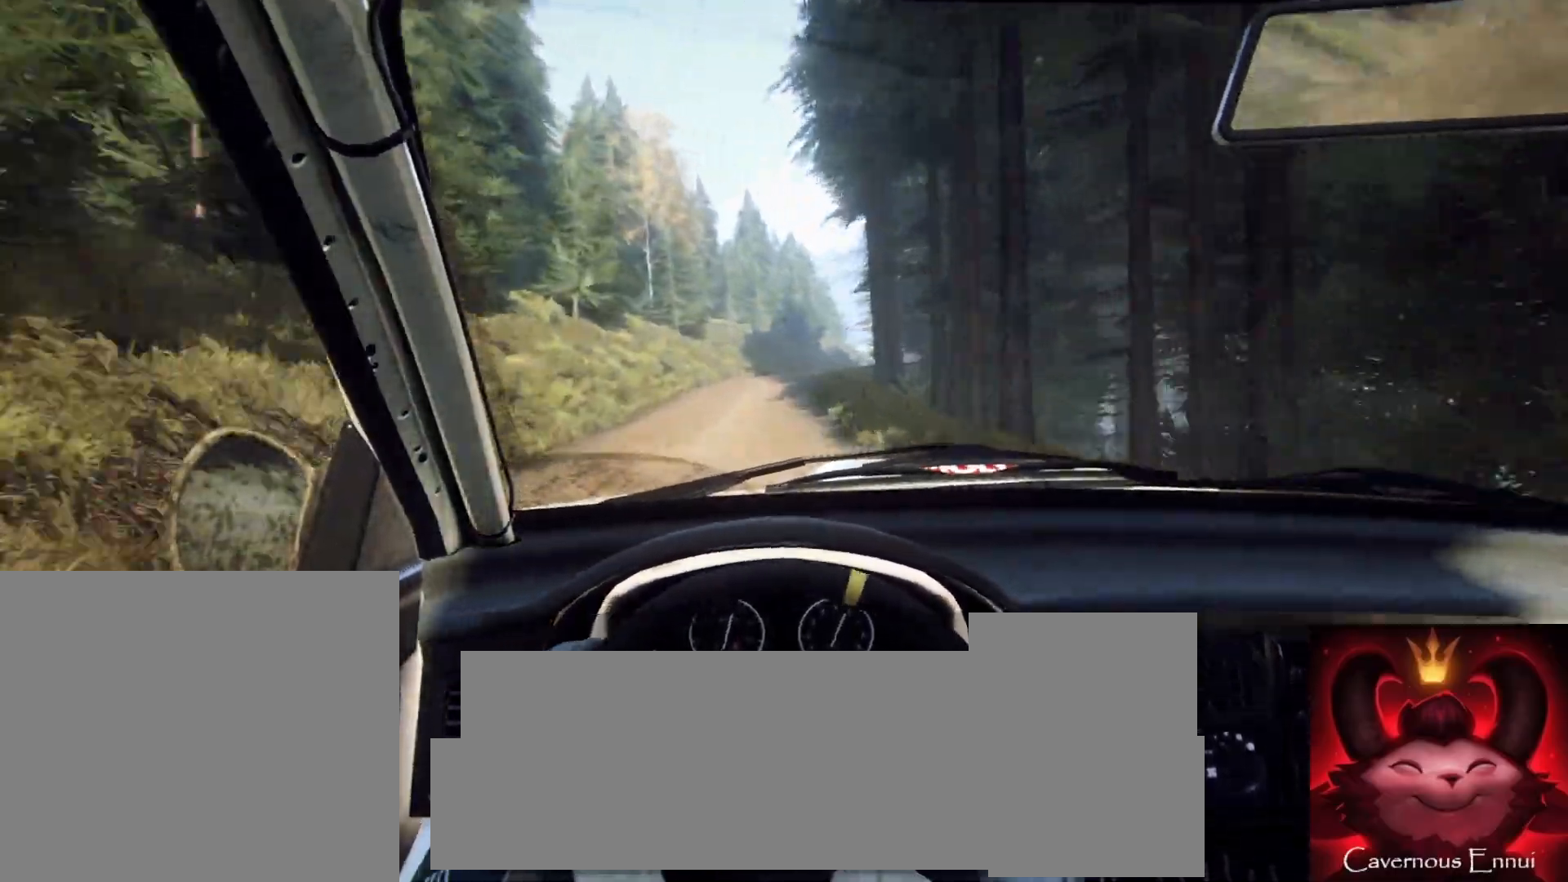
{"buttons": [], "left_stick": "right", "right_stick": "center", "events": [[183, "left_stick", "right"], [367, "L2", "down"], [450, "right_stick", "center"], [483, "L2", "up"]]}
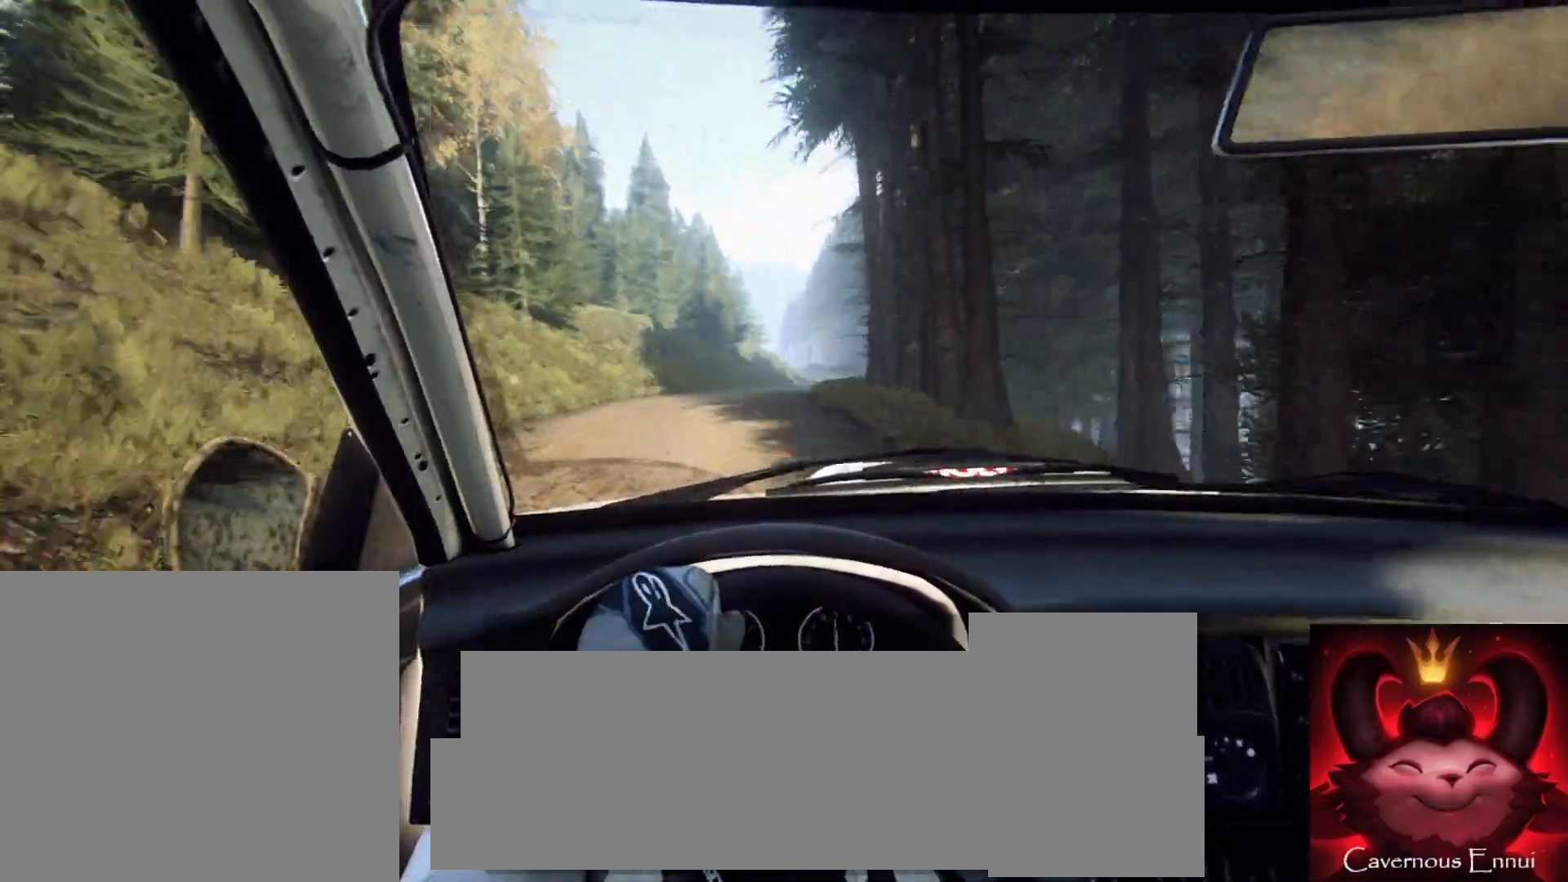
{"buttons": [], "left_stick": "center", "right_stick": "center", "events": [[67, "left_stick", "center"], [200, "left_stick", "right"], [383, "left_stick", "center"]]}
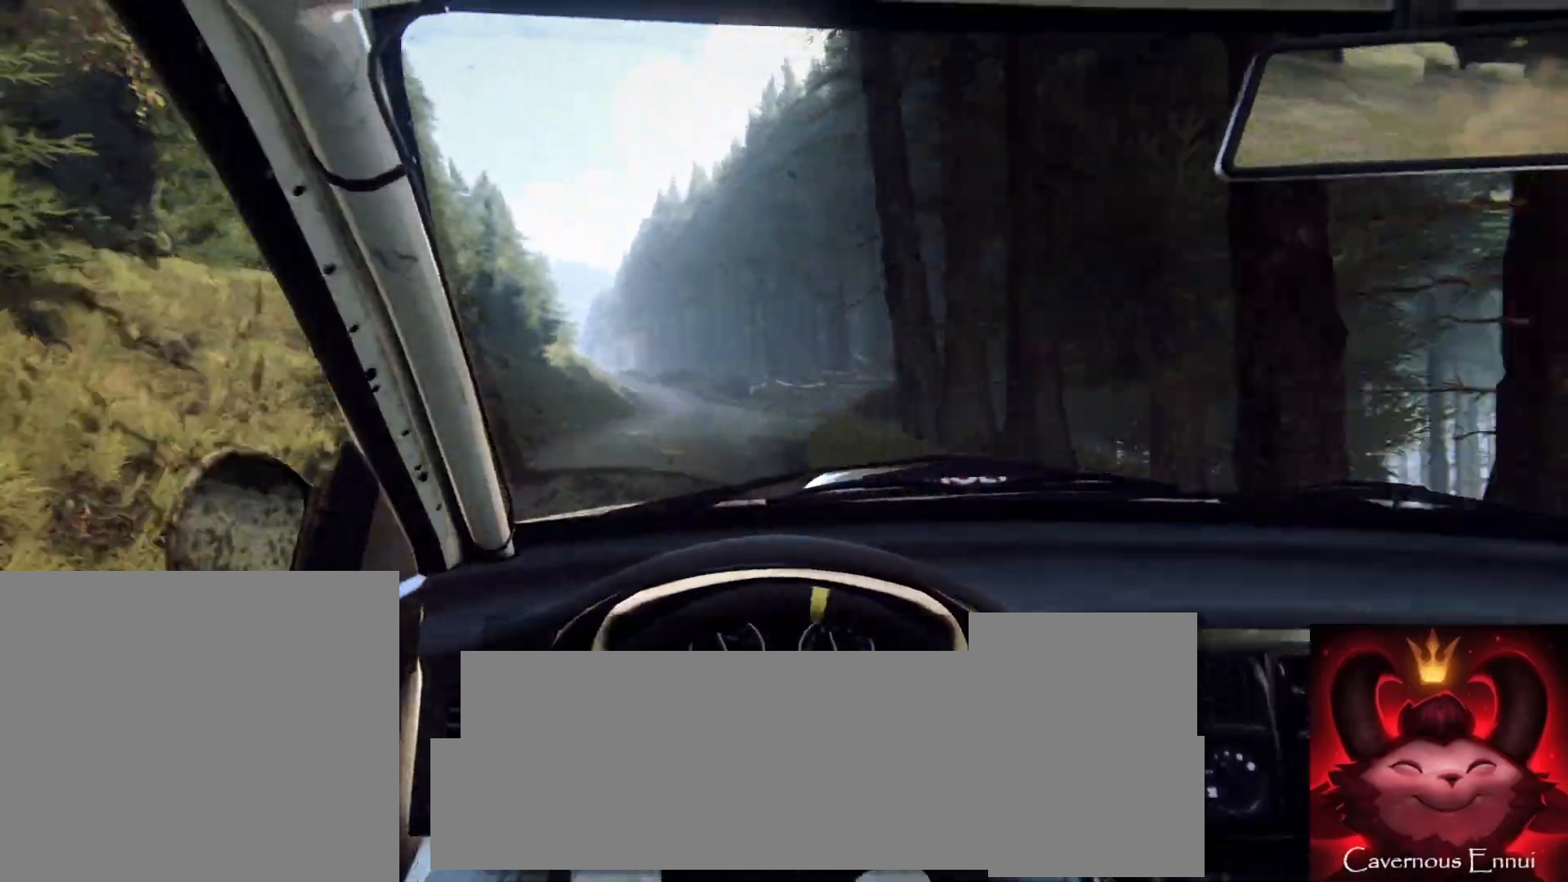
{"buttons": [], "left_stick": "center", "right_stick": "up", "events": [[83, "right_stick", "up"], [183, "left_stick", "left"], [467, "left_stick", "center"]]}
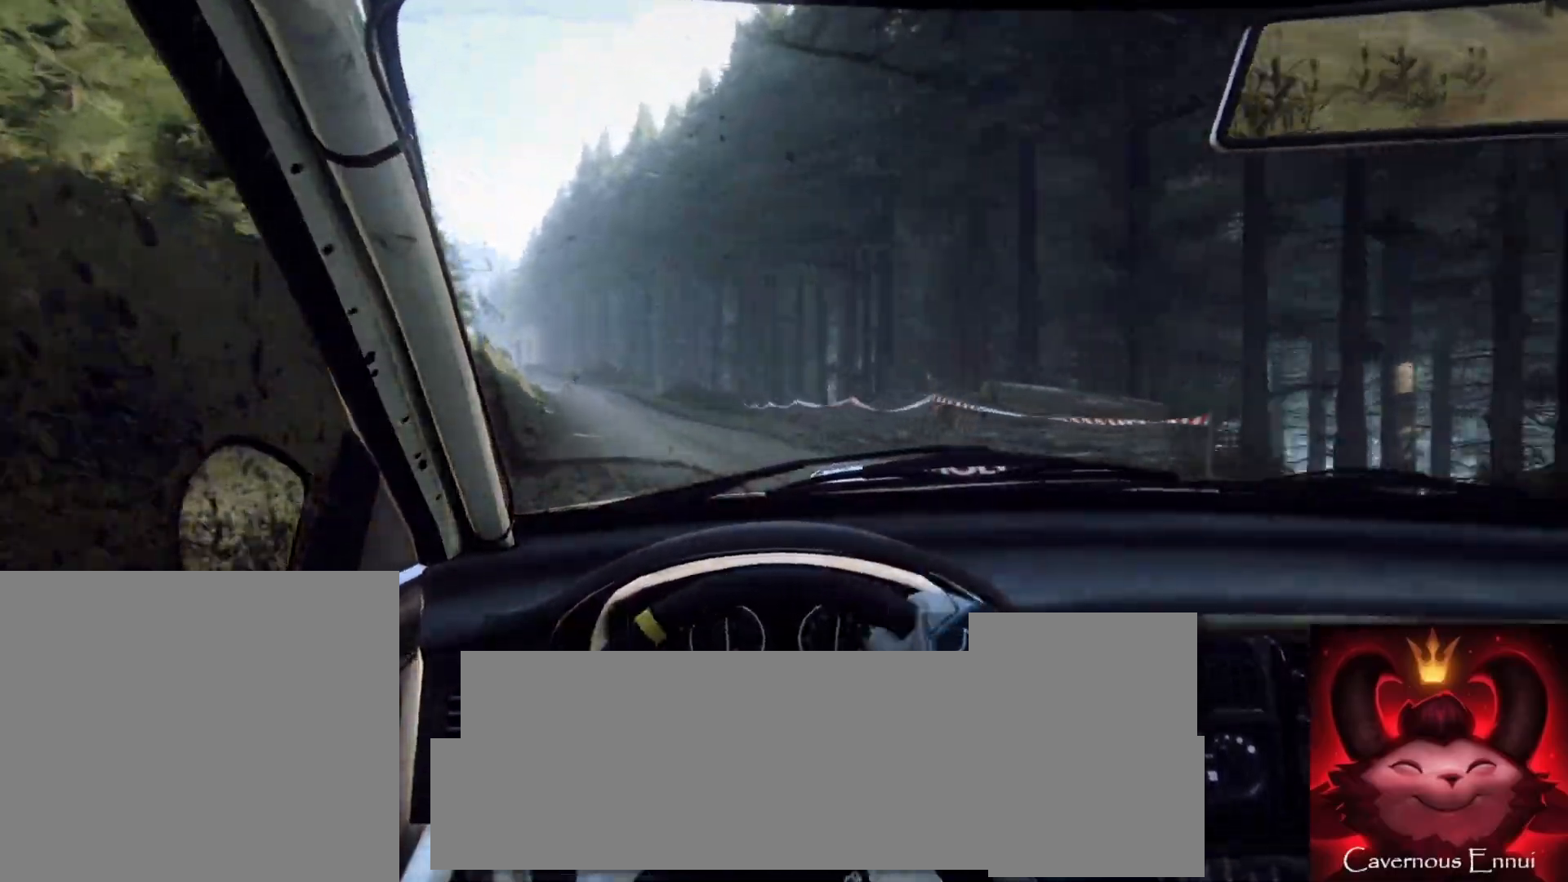
{"buttons": [], "left_stick": "left", "right_stick": "up", "events": [[117, "left_stick", "down-left"], [367, "left_stick", "center"], [483, "left_stick", "left"]]}
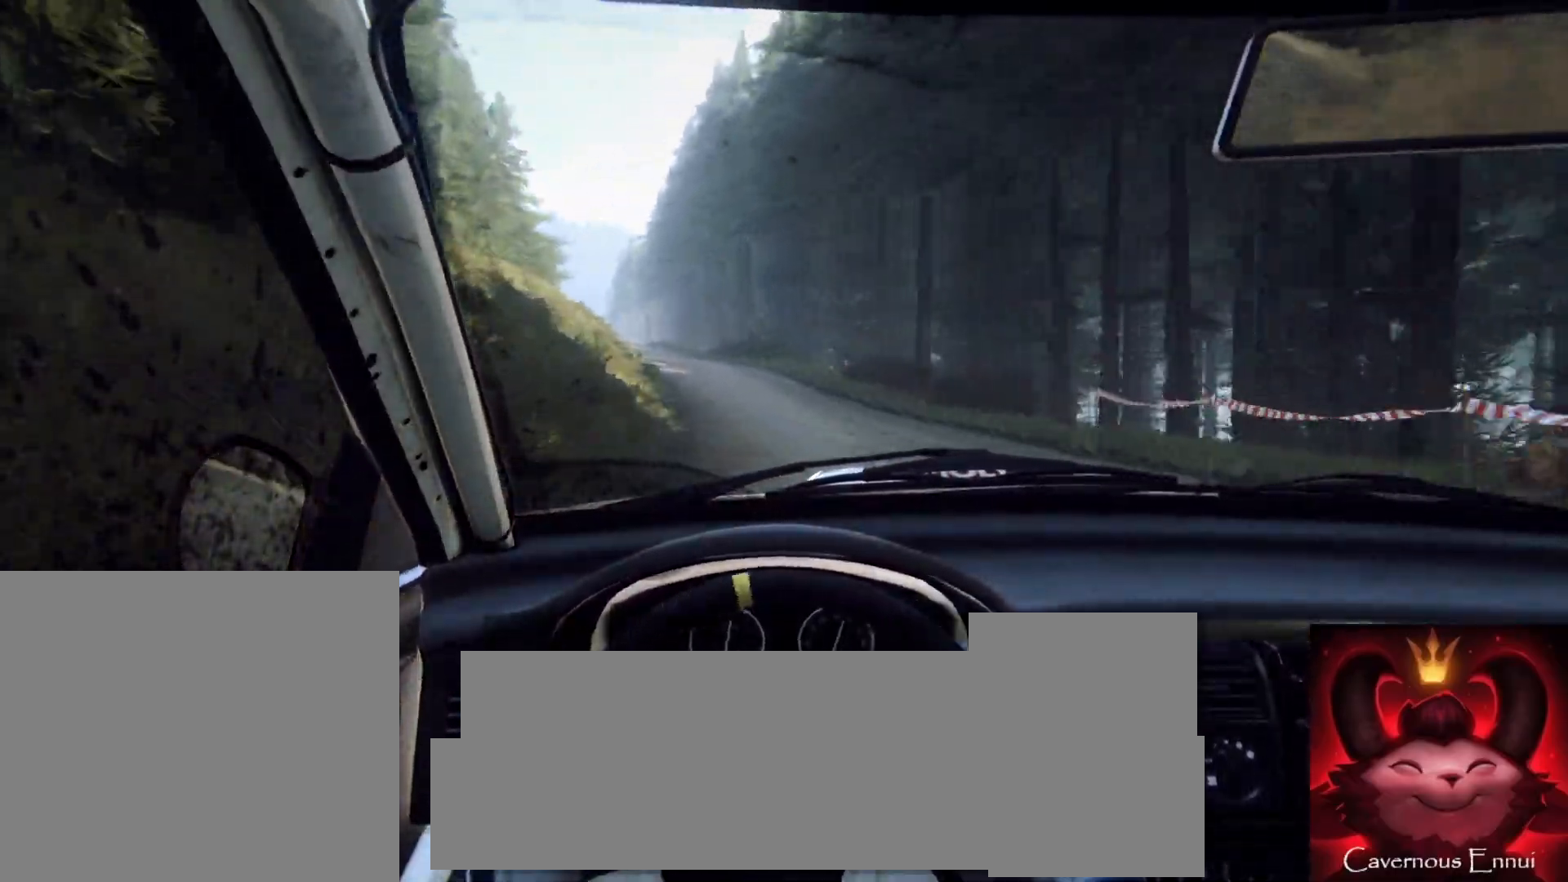
{"buttons": [], "left_stick": "left", "right_stick": "center", "events": [[217, "left_stick", "center"], [250, "right_stick", "center"], [367, "left_stick", "left"]]}
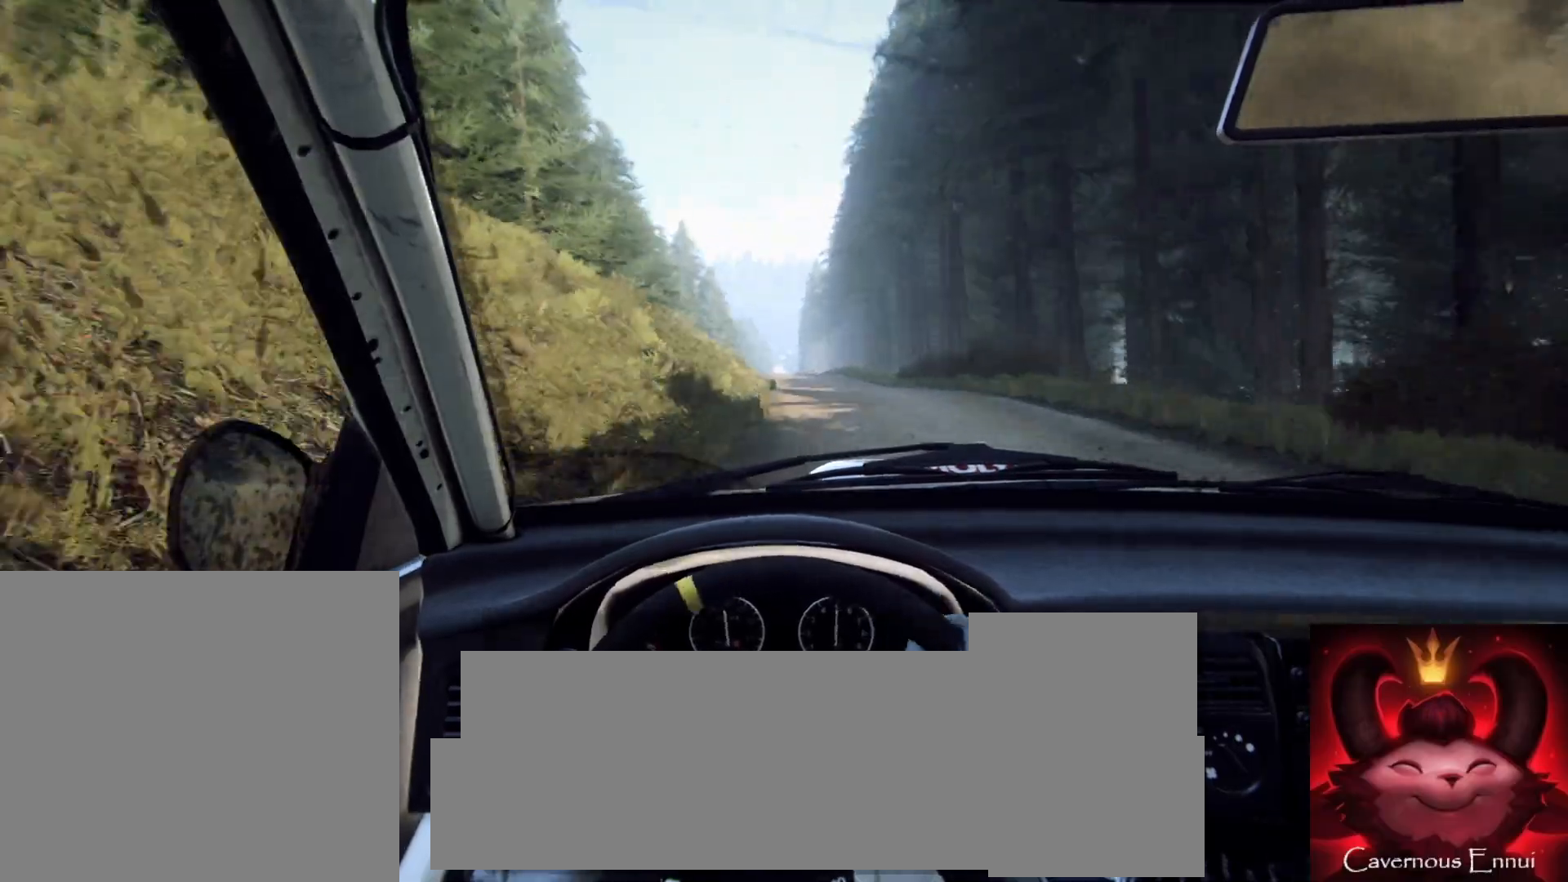
{"buttons": [], "left_stick": "center", "right_stick": "up", "events": [[33, "left_stick", "center"], [150, "left_stick", "left"], [267, "left_stick", "center"], [300, "right_stick", "up"]]}
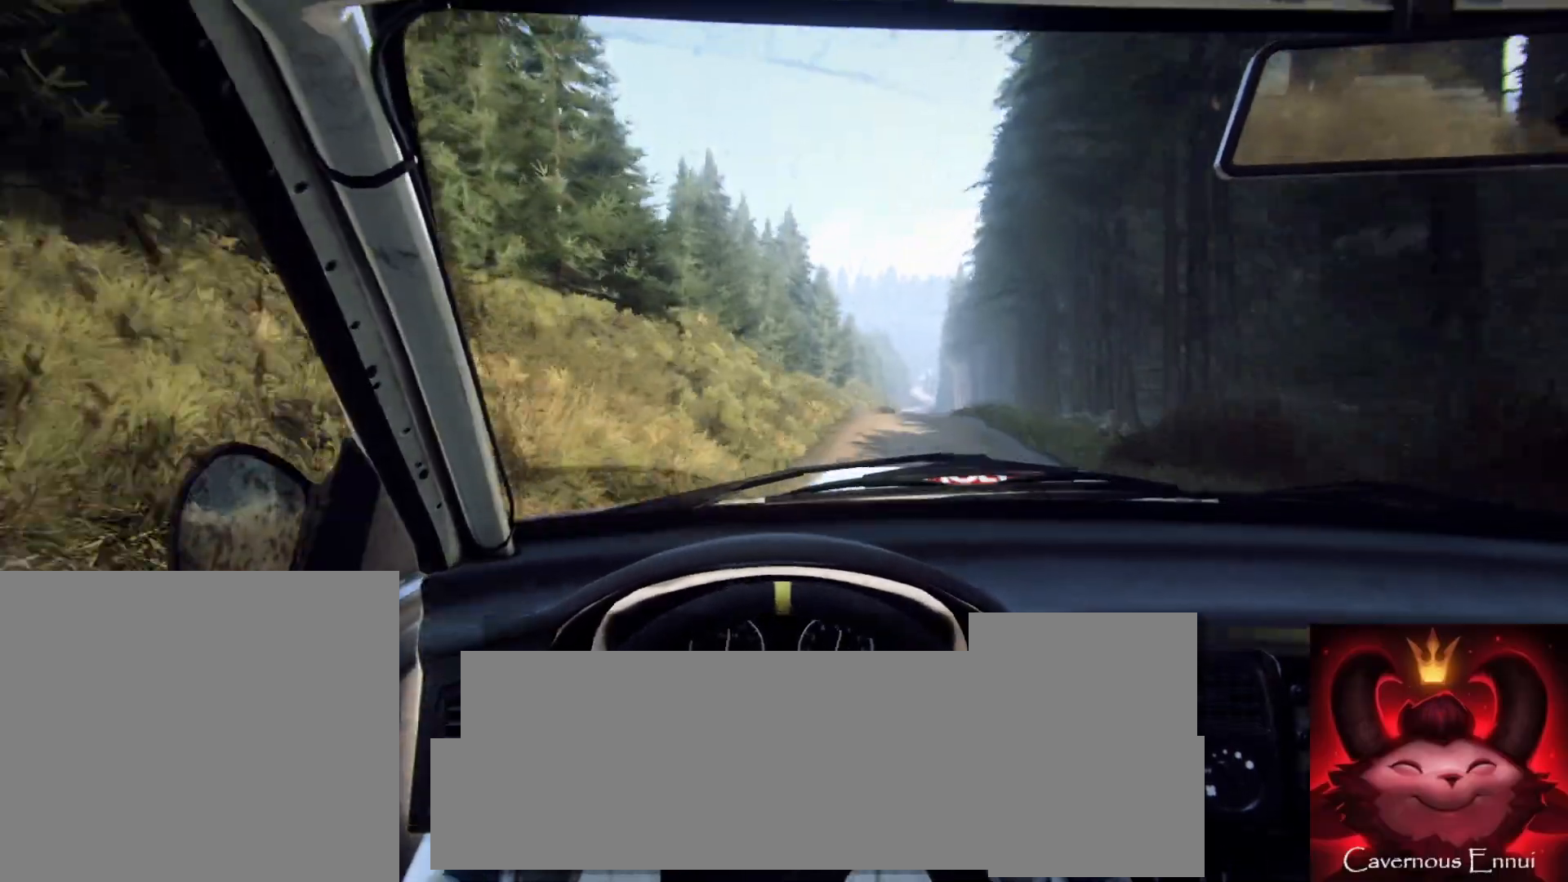
{"buttons": [], "left_stick": "center", "right_stick": "up", "events": [[17, "left_stick", "right"], [217, "left_stick", "center"]]}
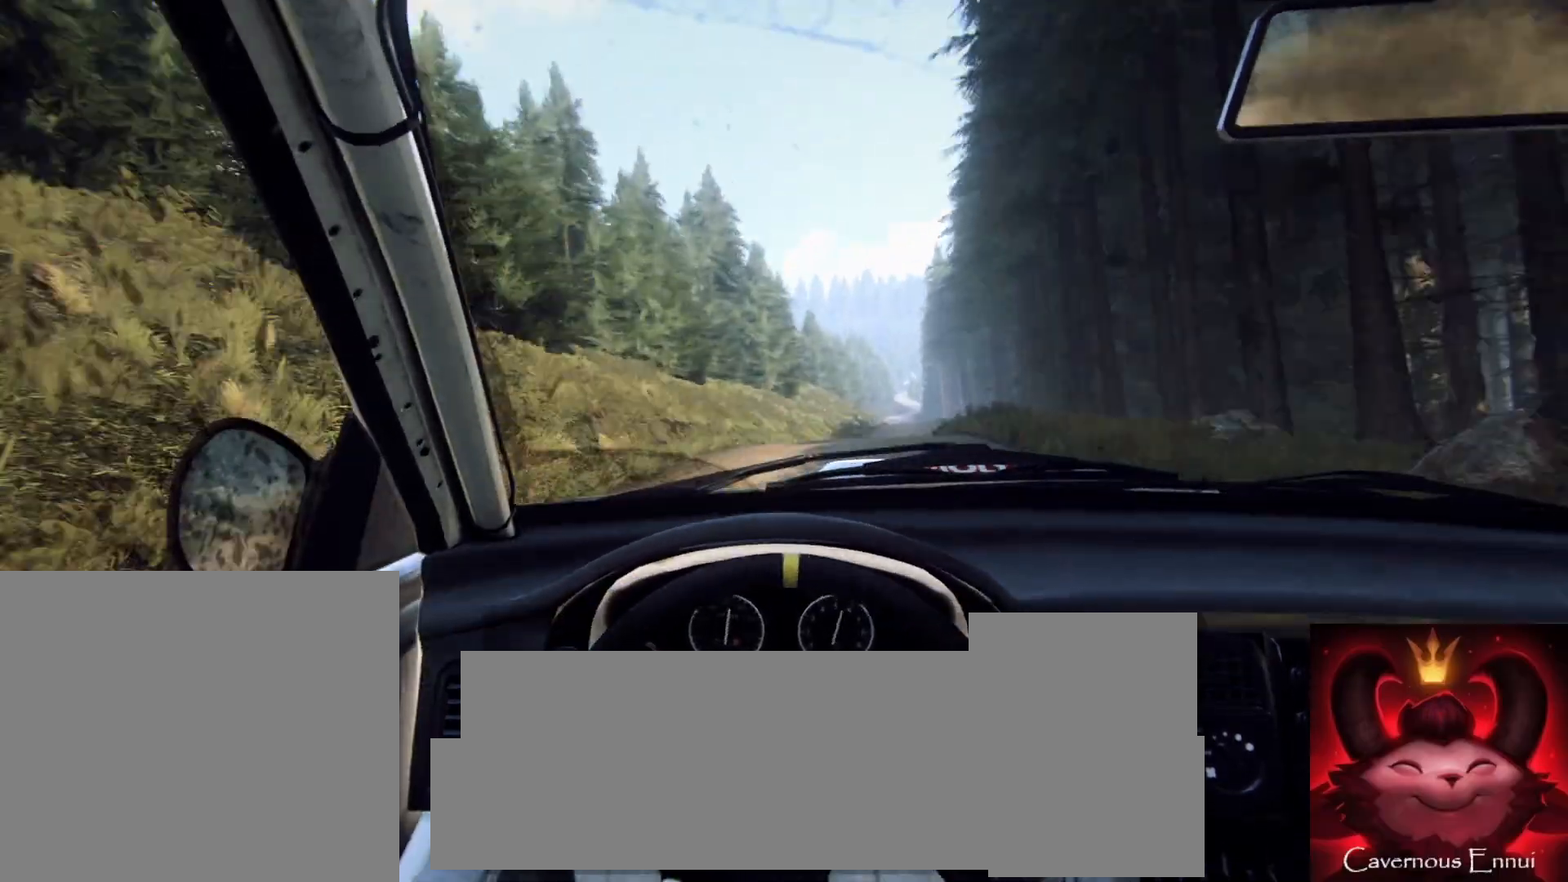
{"buttons": [], "left_stick": "center", "right_stick": "up", "events": [[217, "left_stick", "right"], [483, "left_stick", "center"]]}
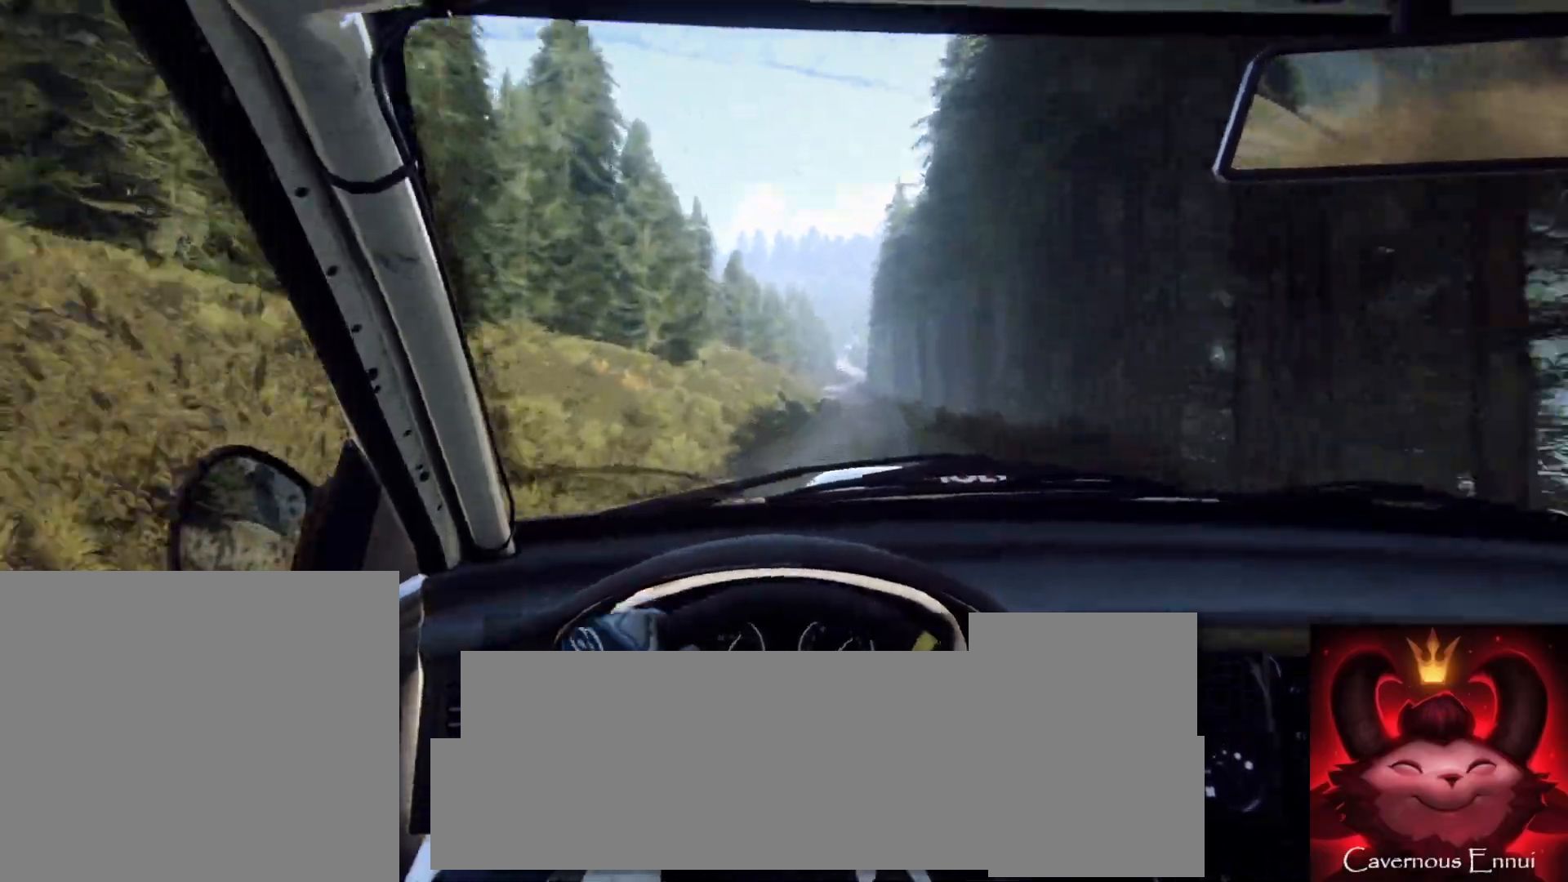
{"buttons": [], "left_stick": "center", "right_stick": "up", "events": [[133, "R1", "down"], [133, "R2", "down"], [133, "left_stick", "right"], [200, "R2", "up"], [217, "R1", "up"], [367, "left_stick", "center"]]}
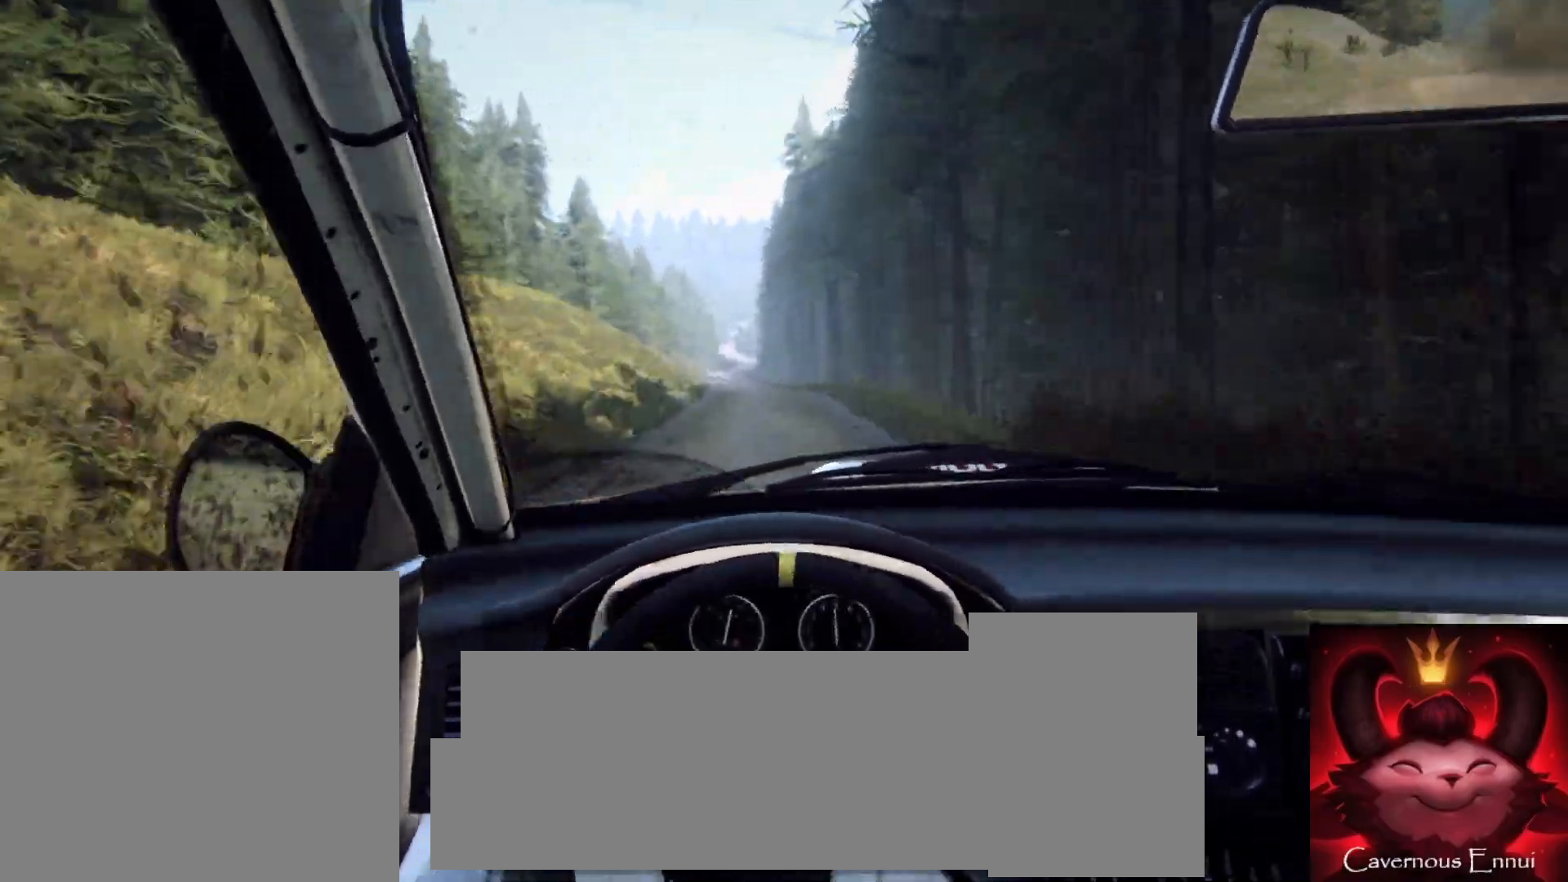
{"buttons": [], "left_stick": "center", "right_stick": "center", "events": [[33, "left_stick", "down-left"], [417, "right_stick", "center"], [450, "left_stick", "center"]]}
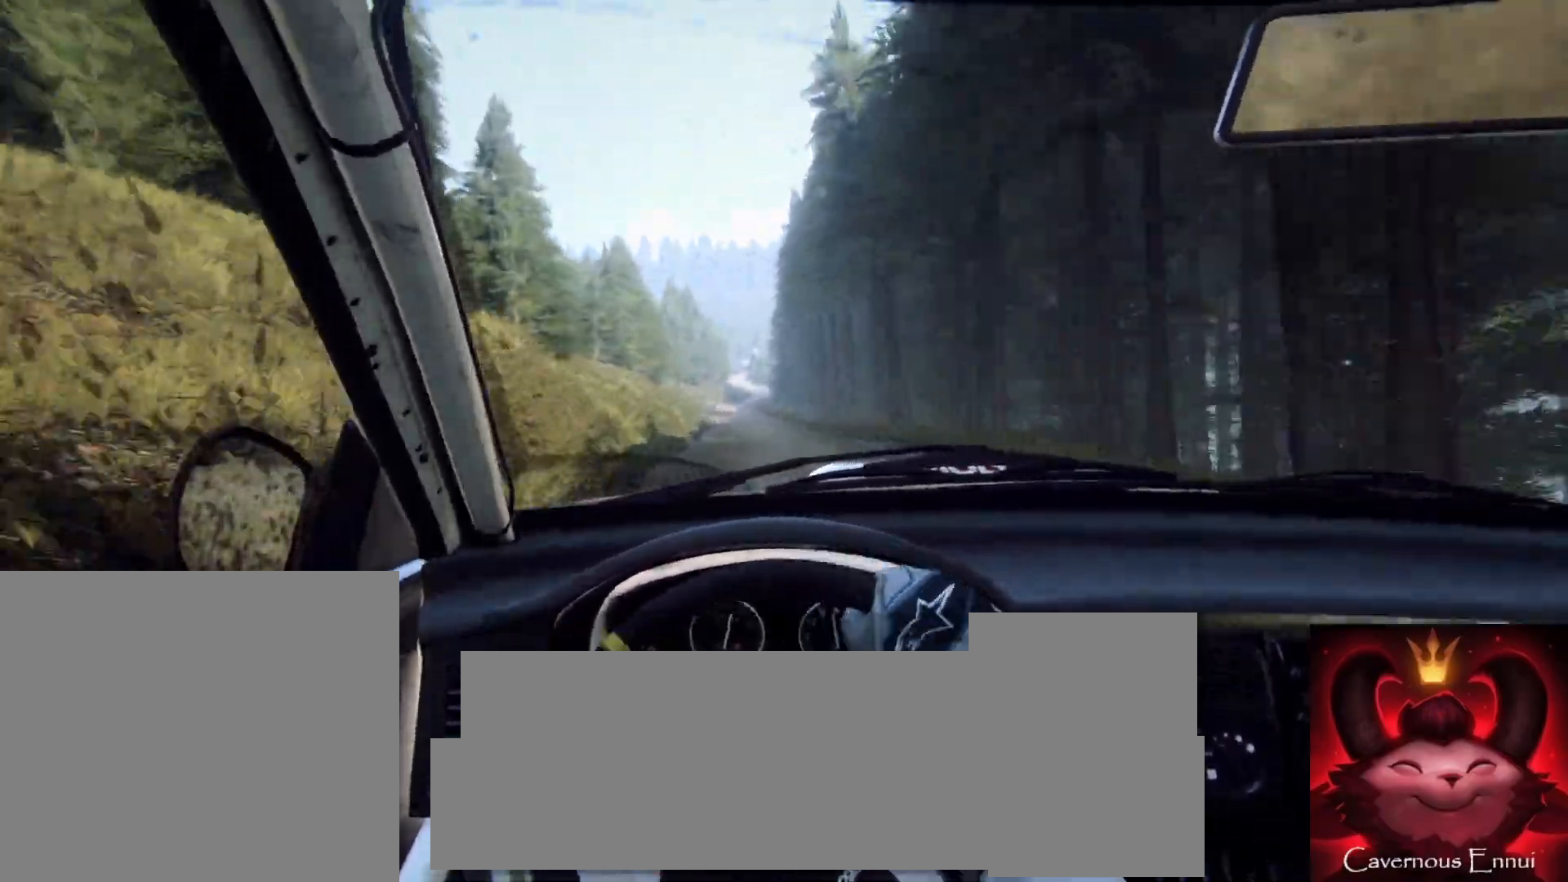
{"buttons": [], "left_stick": "right", "right_stick": "up", "events": [[183, "right_stick", "up"], [233, "left_stick", "right"]]}
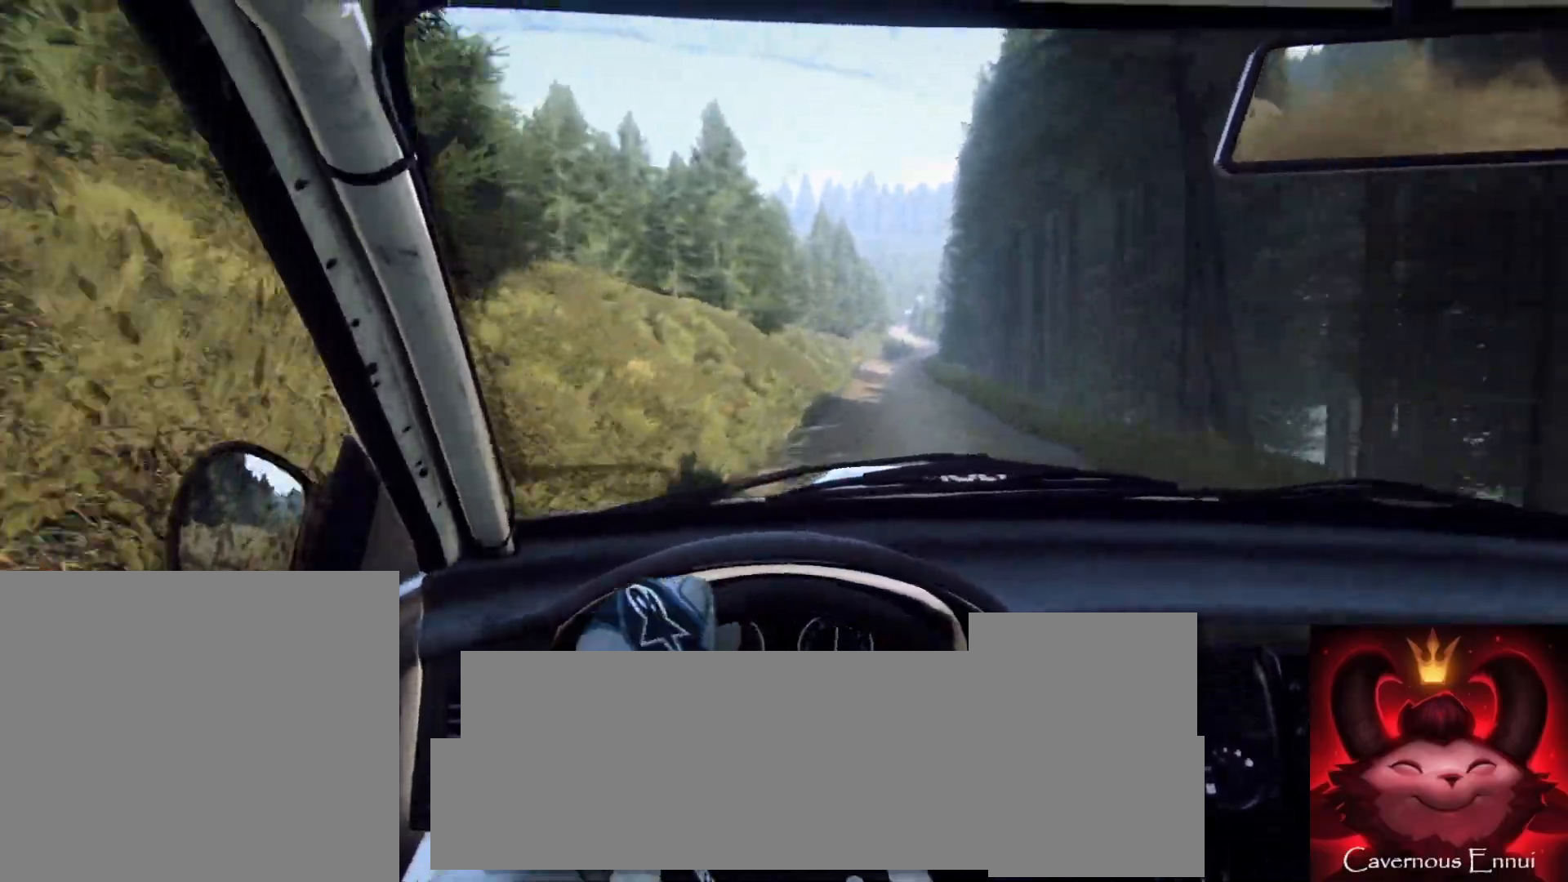
{"buttons": [], "left_stick": "center", "right_stick": "up", "events": [[67, "left_stick", "center"], [217, "left_stick", "right"], [500, "left_stick", "center"]]}
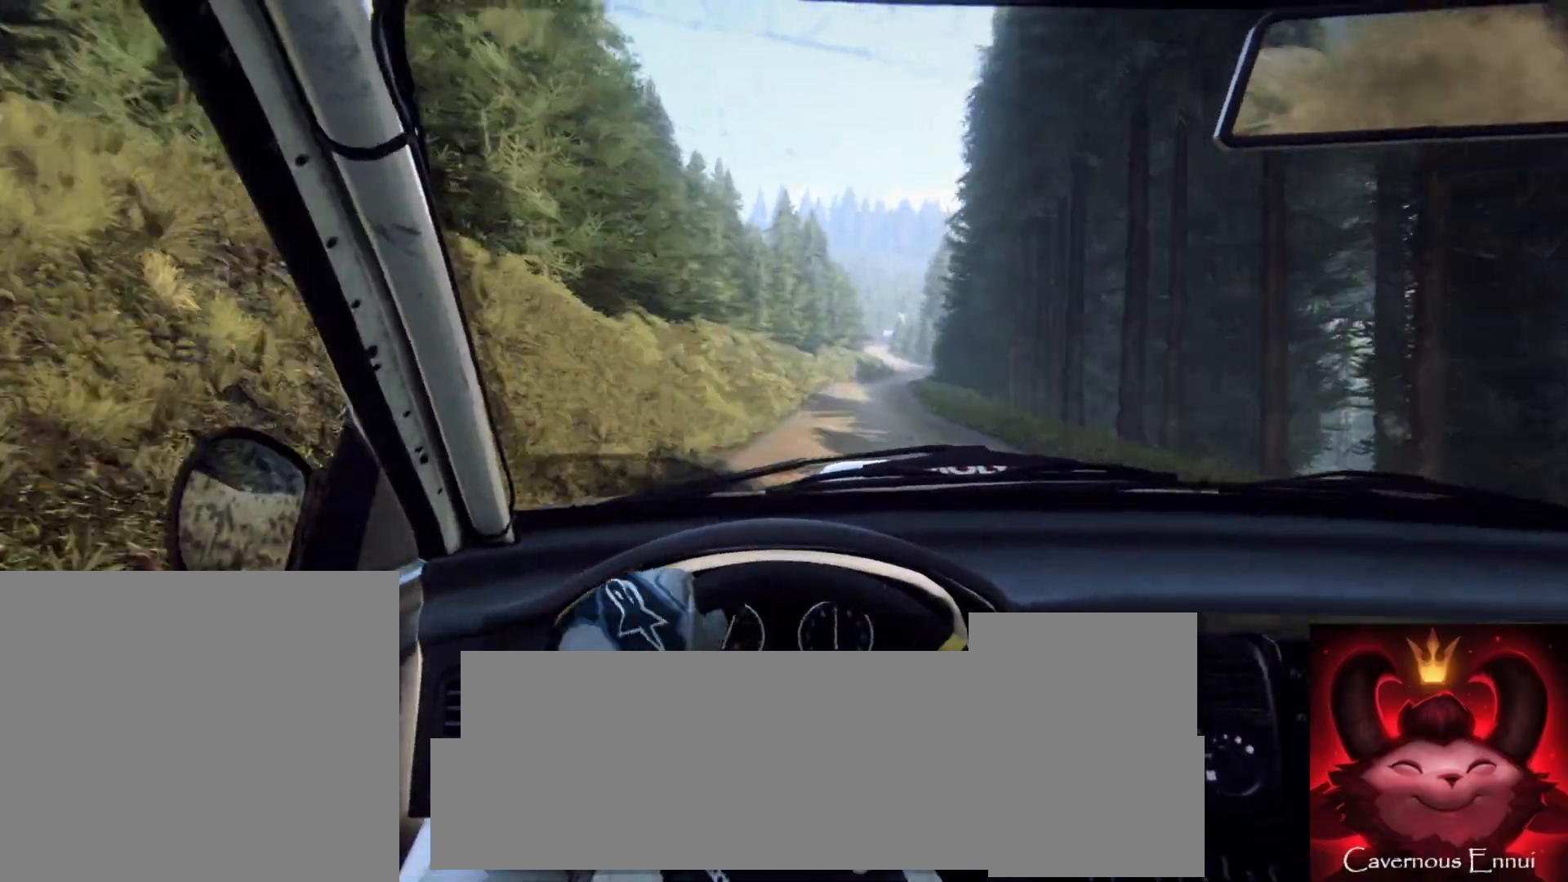
{"buttons": [], "left_stick": "right", "right_stick": "up", "events": [[150, "left_stick", "right"], [300, "left_stick", "center"], [500, "left_stick", "right"]]}
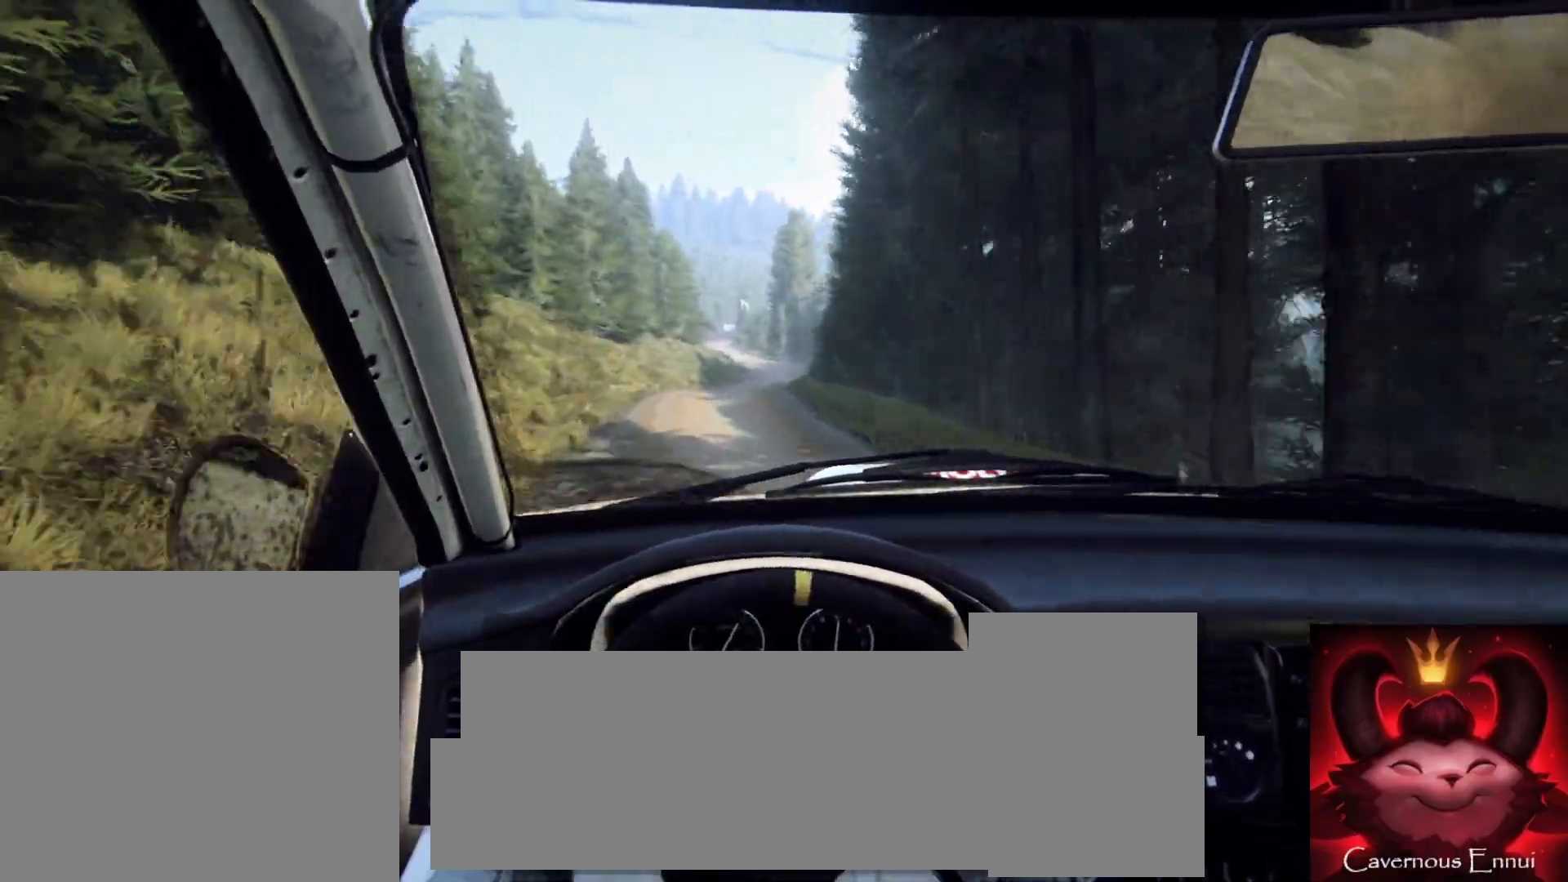
{"buttons": [], "left_stick": "left", "right_stick": "up", "events": [[117, "left_stick", "center"], [417, "left_stick", "left"]]}
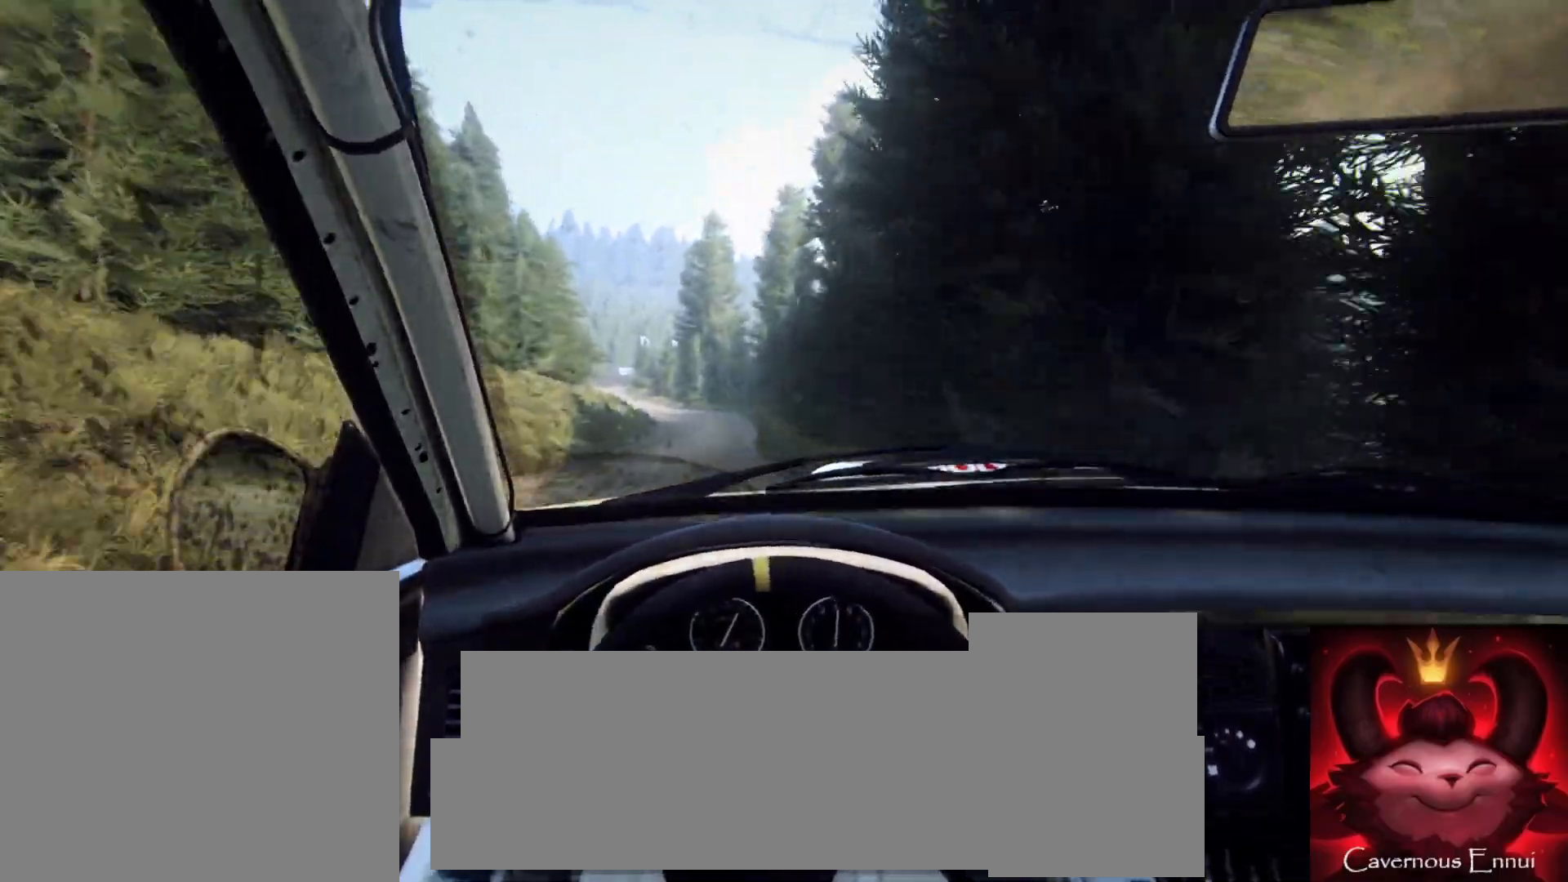
{"buttons": ["L2"], "left_stick": "left", "right_stick": "up", "events": [[67, "L2", "down"], [217, "L1", "down"], [300, "L1", "up"], [333, "left_stick", "center"], [483, "left_stick", "left"]]}
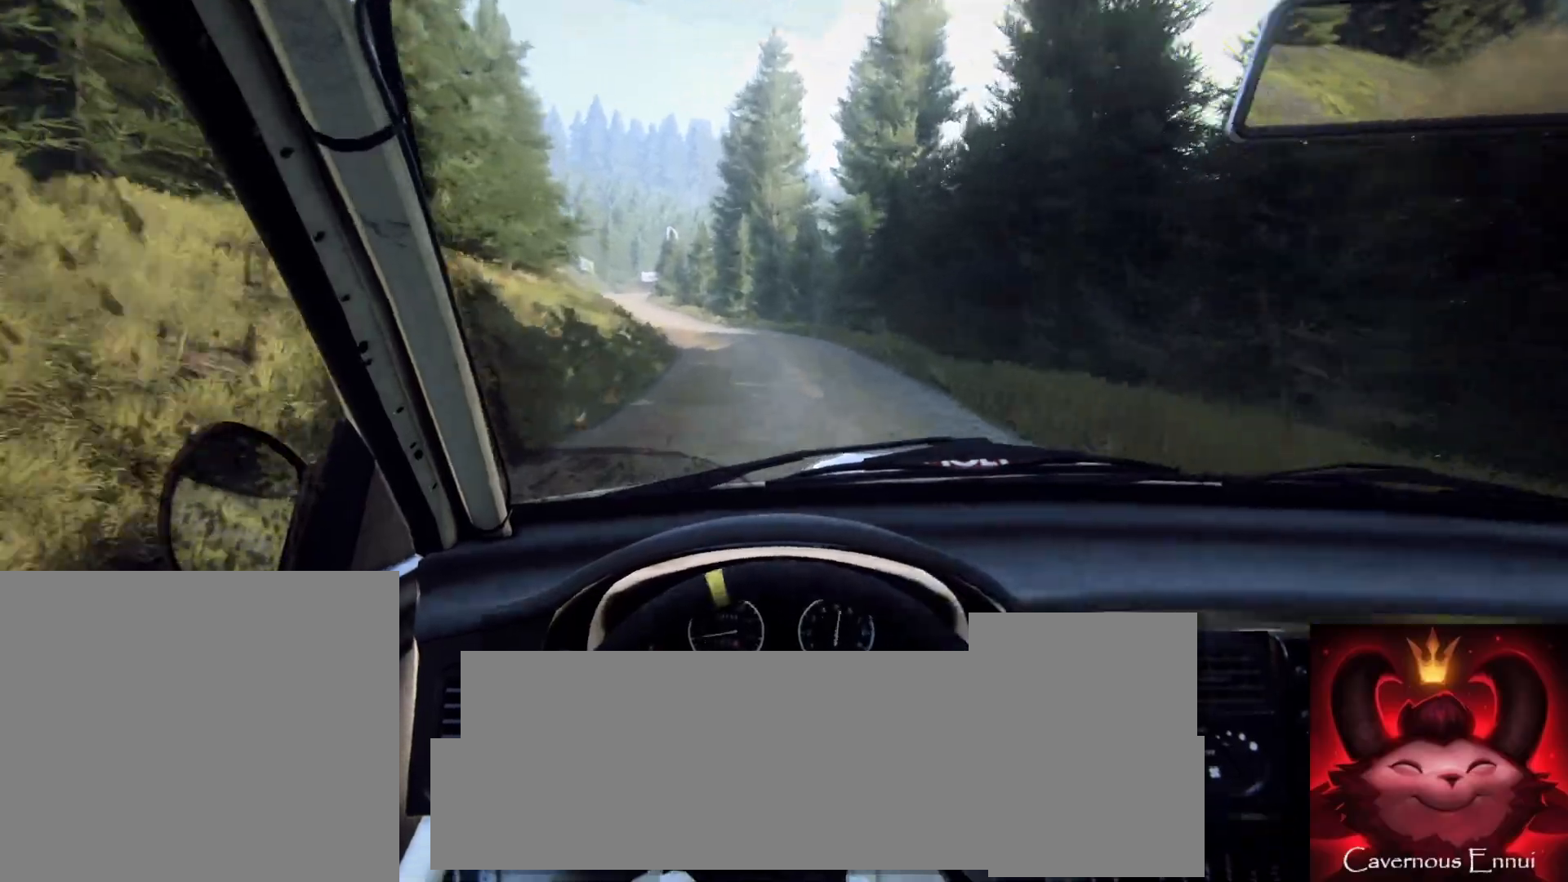
{"buttons": [], "left_stick": "center", "right_stick": "center", "events": [[17, "R2", "down"], [100, "R2", "up"], [133, "L1", "down"], [250, "L1", "up"], [250, "right_stick", "center"], [417, "L2", "up"], [450, "left_stick", "center"]]}
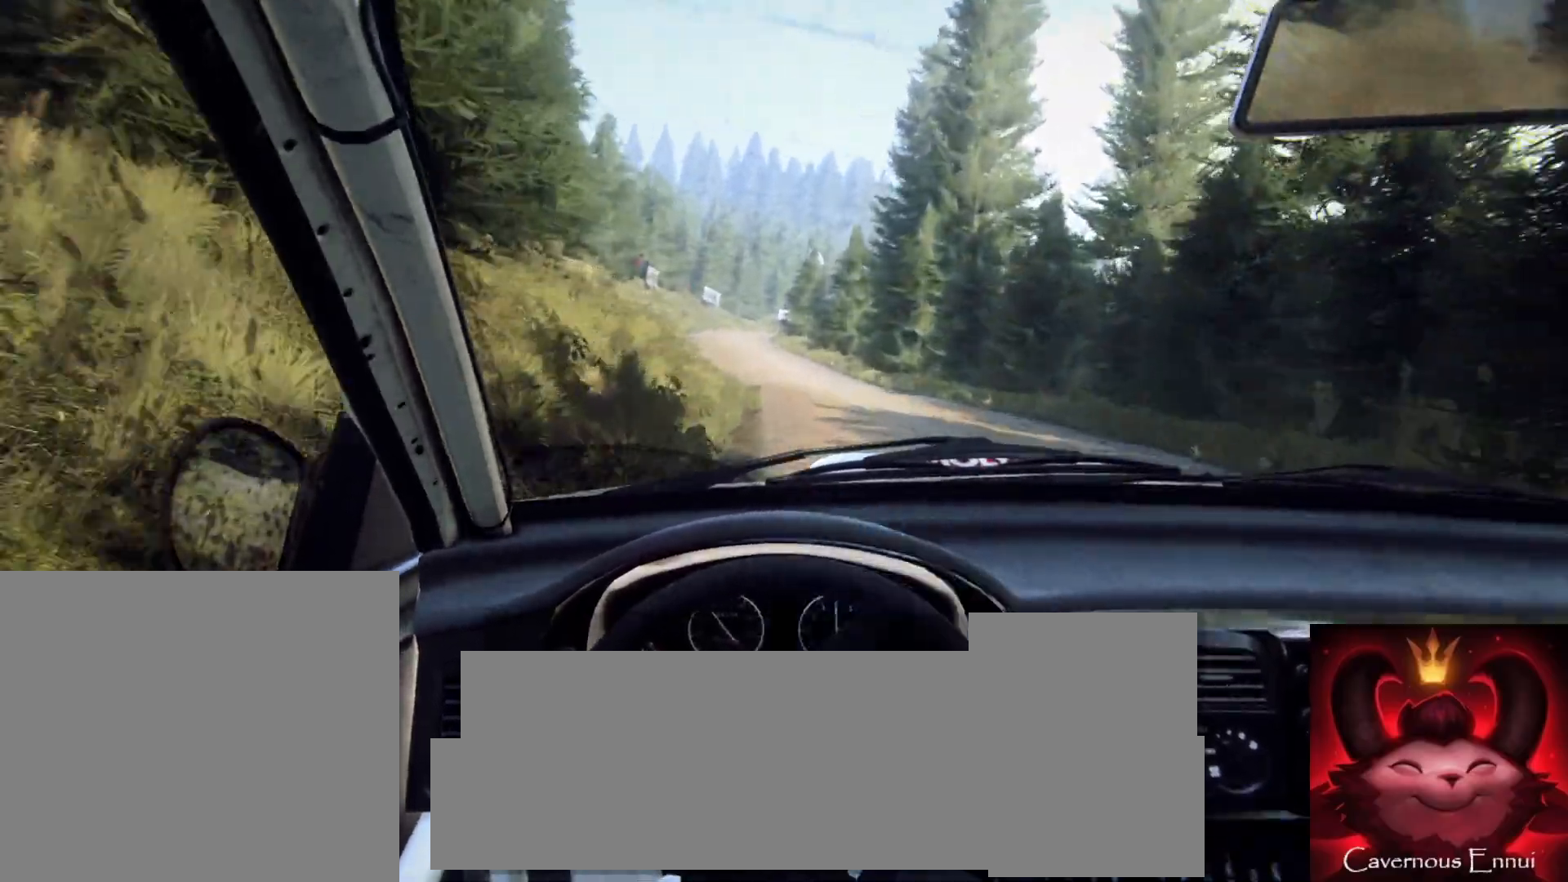
{"buttons": [], "left_stick": "right", "right_stick": "up", "events": [[133, "right_stick", "up"], [217, "right_stick", "center"], [300, "left_stick", "right"], [400, "right_stick", "up"]]}
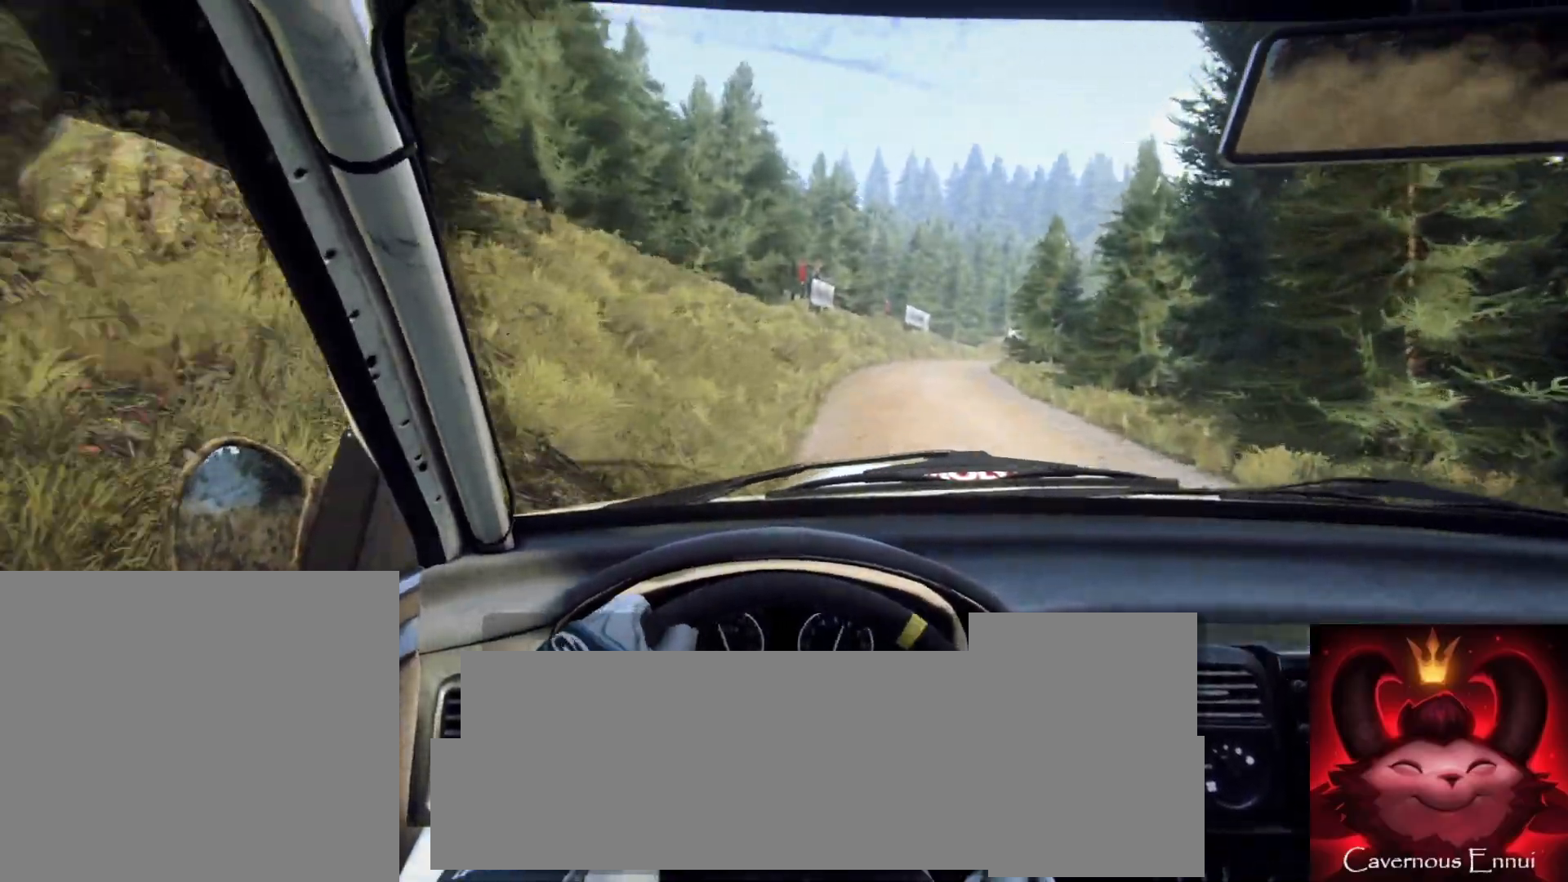
{"buttons": ["L2"], "left_stick": "right", "right_stick": "up", "events": [[17, "left_stick", "center"], [33, "L2", "down"], [167, "left_stick", "right"]]}
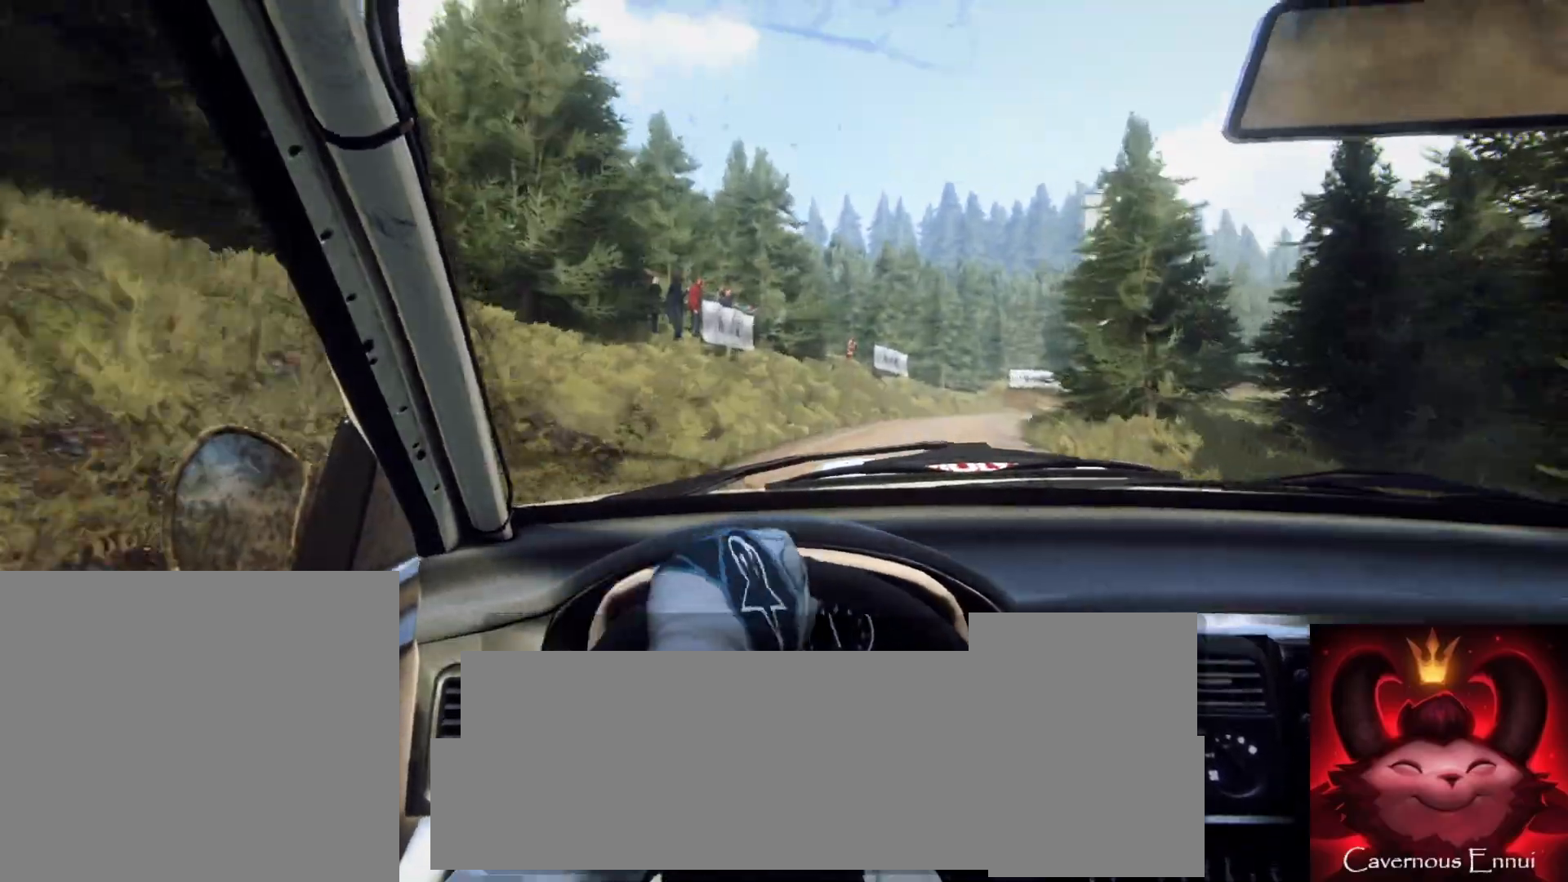
{"buttons": ["L2"], "left_stick": "right", "right_stick": "up", "events": [[83, "L1", "down"], [167, "L1", "up"], [167, "left_stick", "center"], [300, "left_stick", "right"]]}
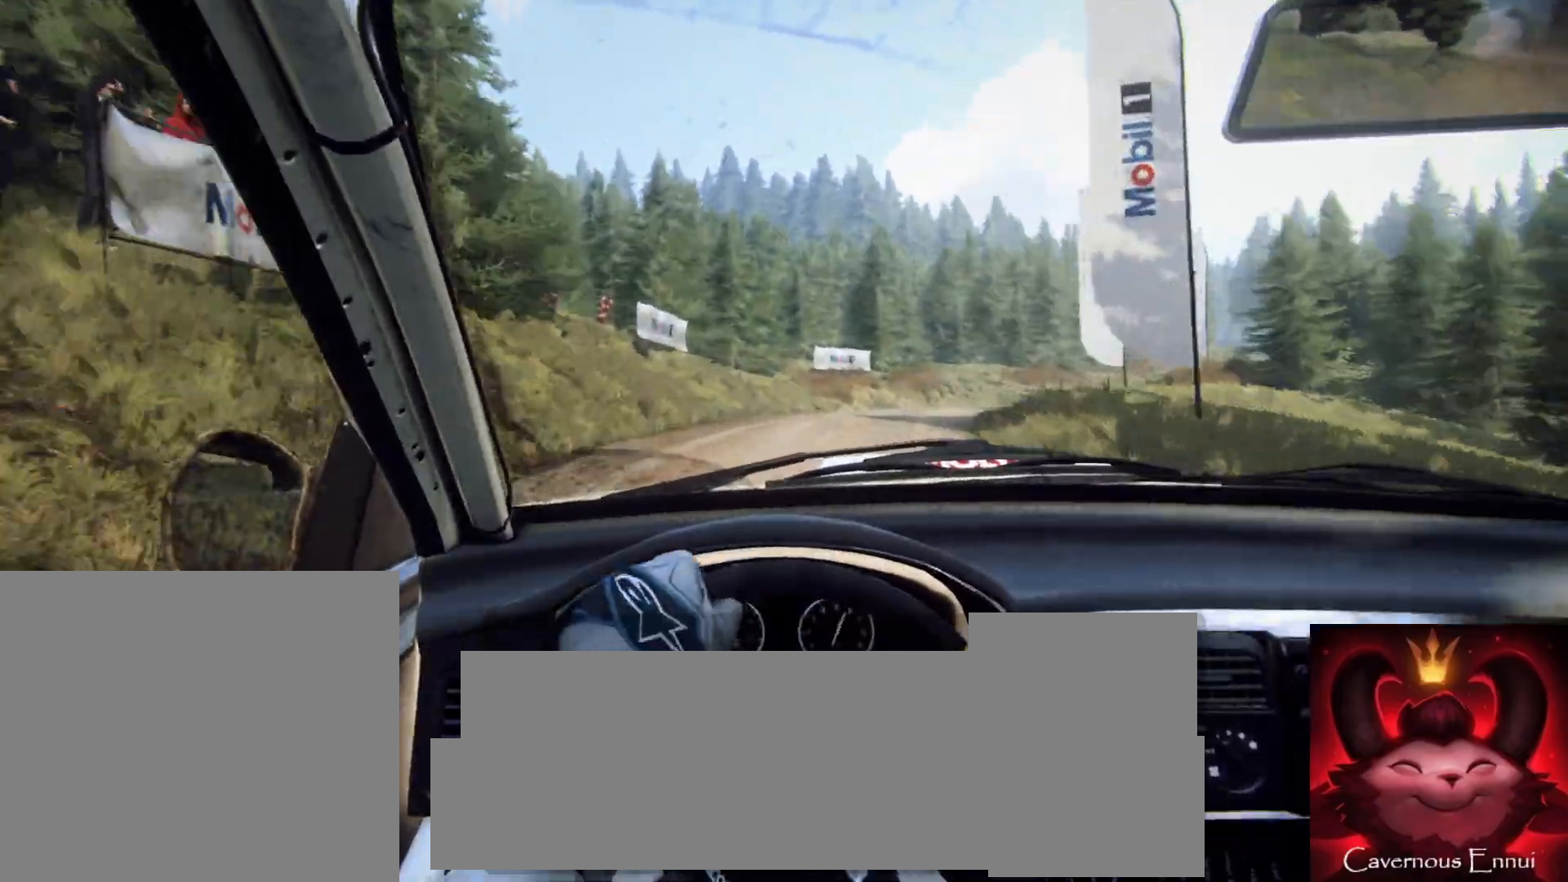
{"buttons": [], "left_stick": "right", "right_stick": "center", "events": [[133, "right_stick", "center"], [217, "L2", "up"]]}